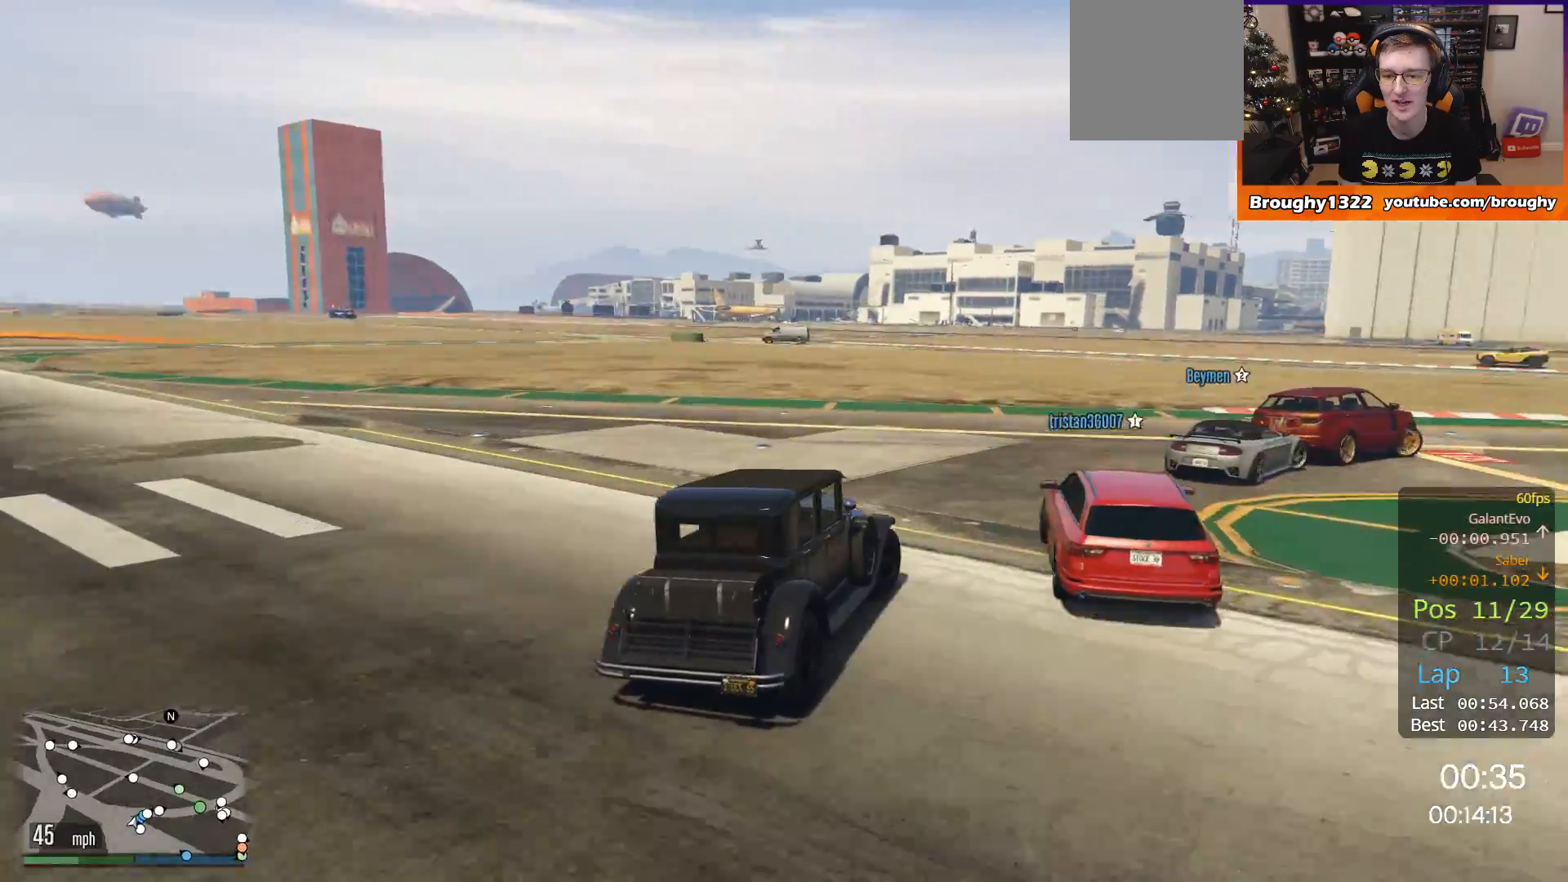
Gameplay with a controller (Xbox layout); each line is a JSON object with the inputs held at the frame after it. "events" lists button and stick changes between this image and that frame as [ms after this image, input, new state], when the widget could be followed in between. Not read: R3.
{"buttons": [], "left_stick": "right", "right_stick": "center", "events": [[167, "R2", "down"], [367, "R2", "up"]]}
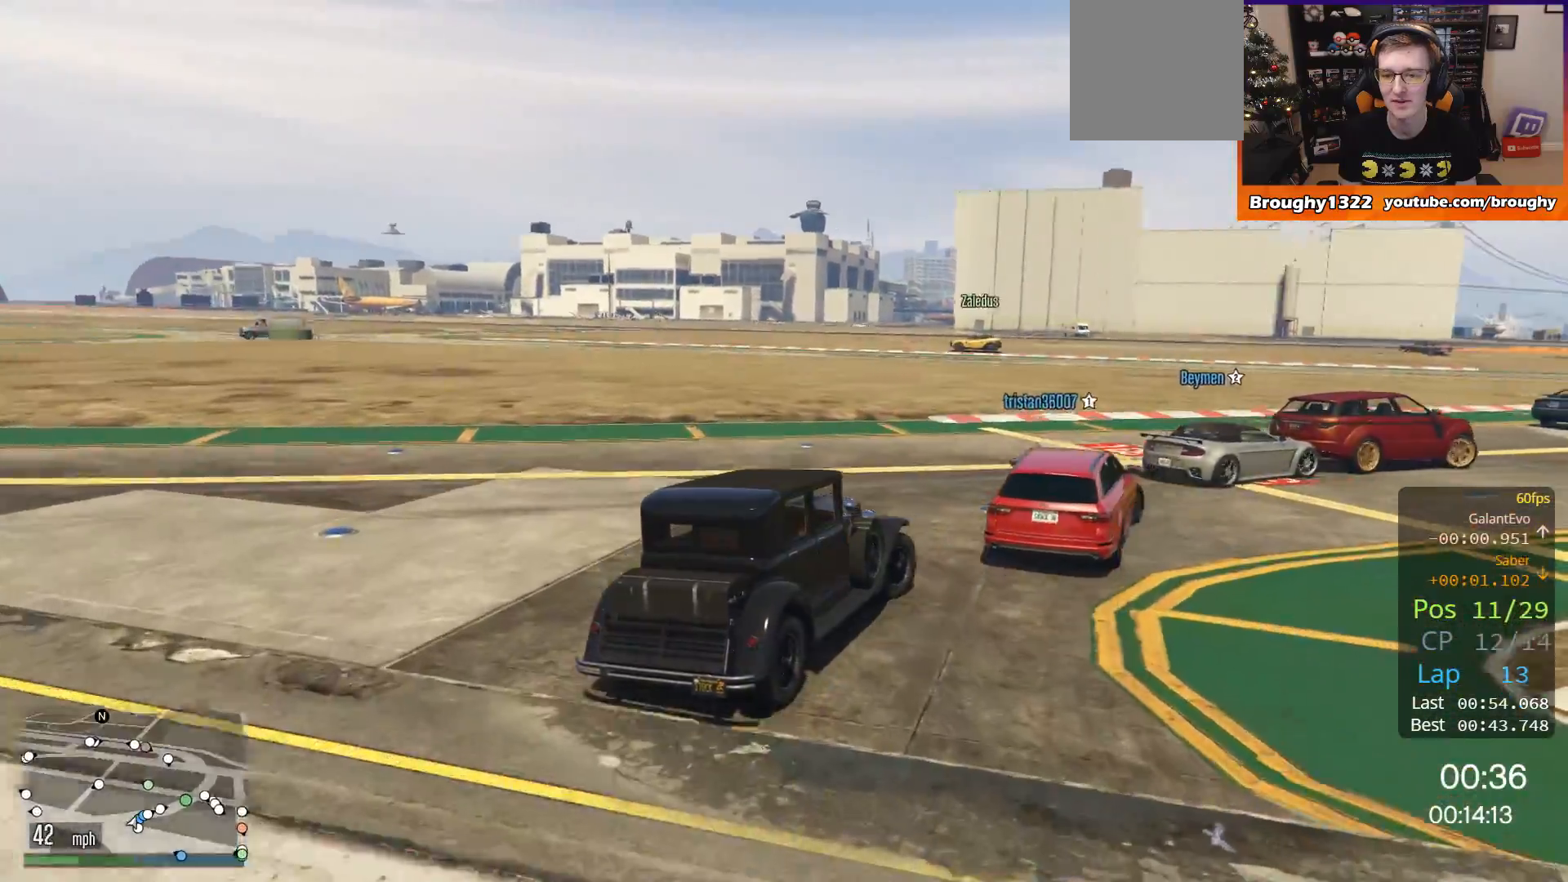
{"buttons": ["R2"], "left_stick": "right", "right_stick": "center", "events": [[200, "R2", "down"]]}
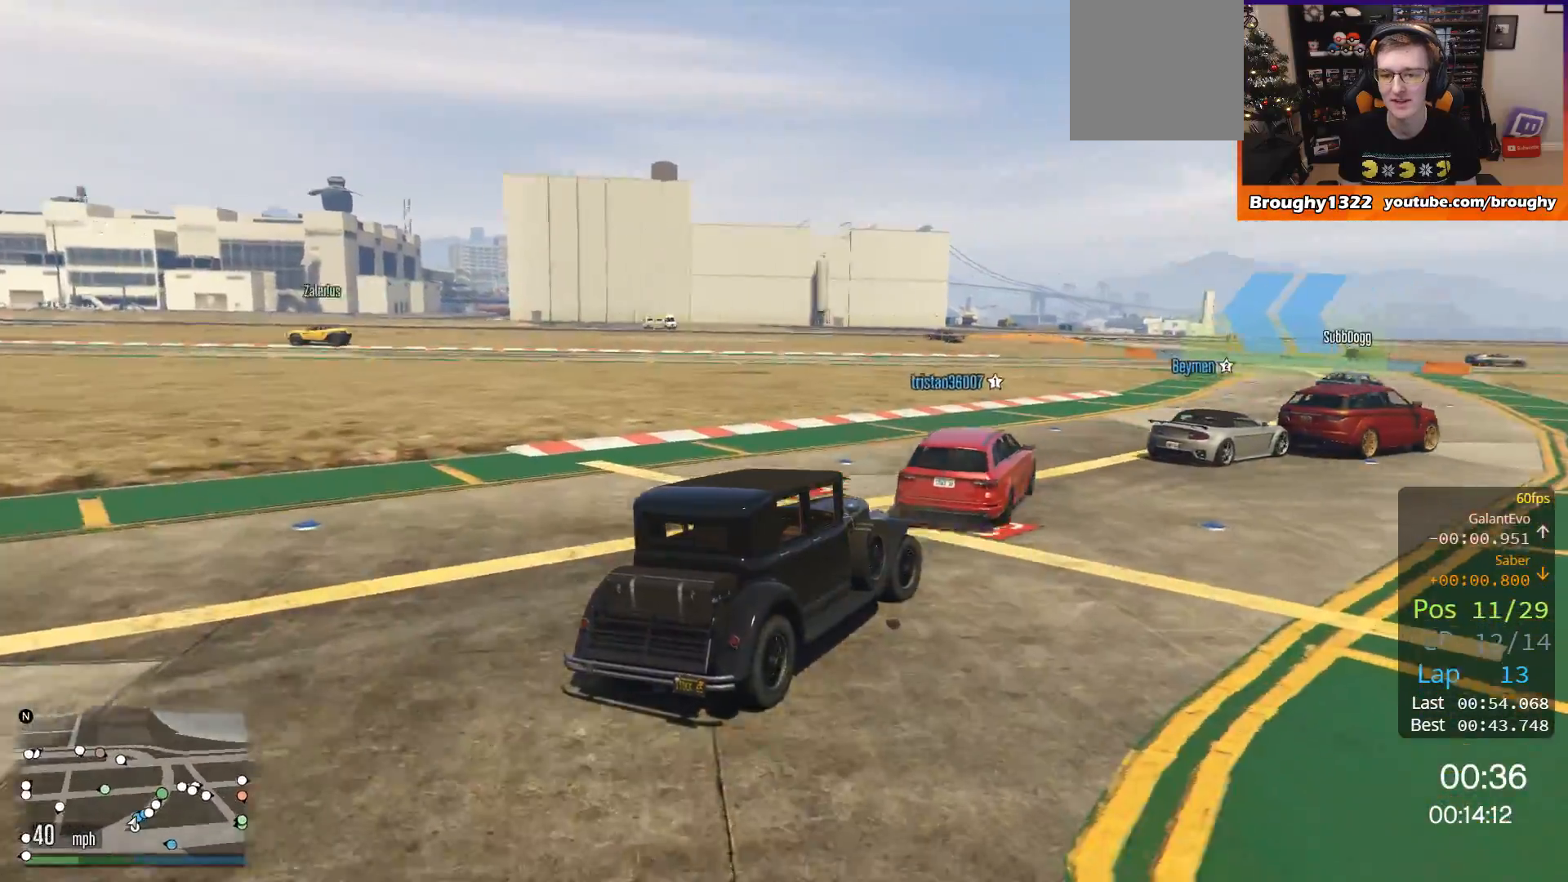
{"buttons": ["R2"], "left_stick": "right", "right_stick": "center", "events": []}
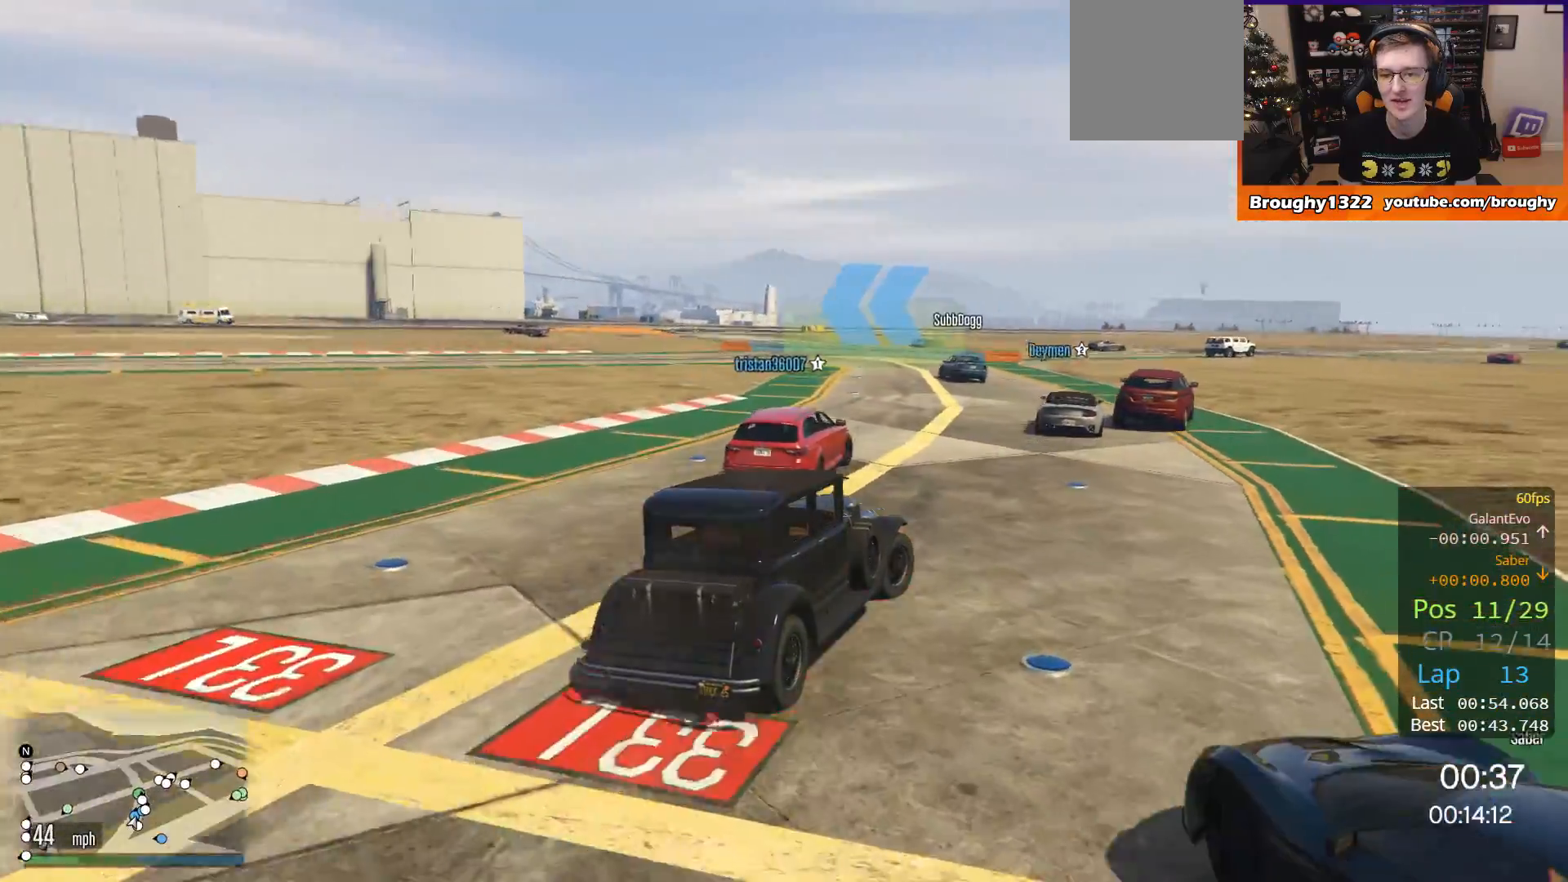
{"buttons": ["R2"], "left_stick": "up-left", "right_stick": "center", "events": [[33, "left_stick", "center"], [500, "left_stick", "up-left"]]}
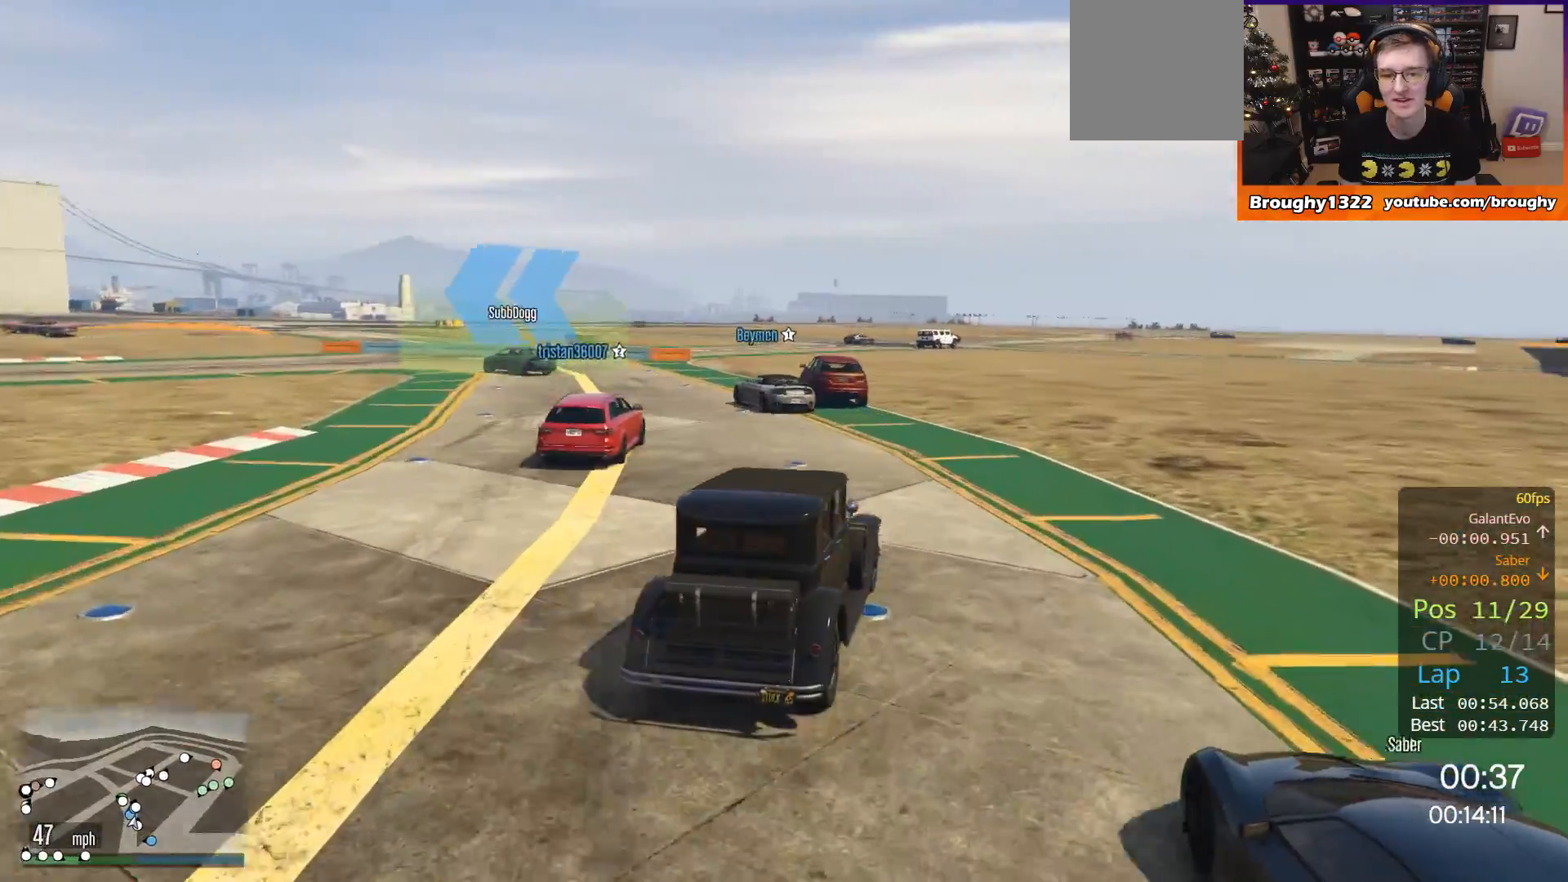
{"buttons": ["R2"], "left_stick": "center", "right_stick": "center", "events": [[201, "left_stick", "center"], [267, "left_stick", "up-left"], [467, "left_stick", "center"]]}
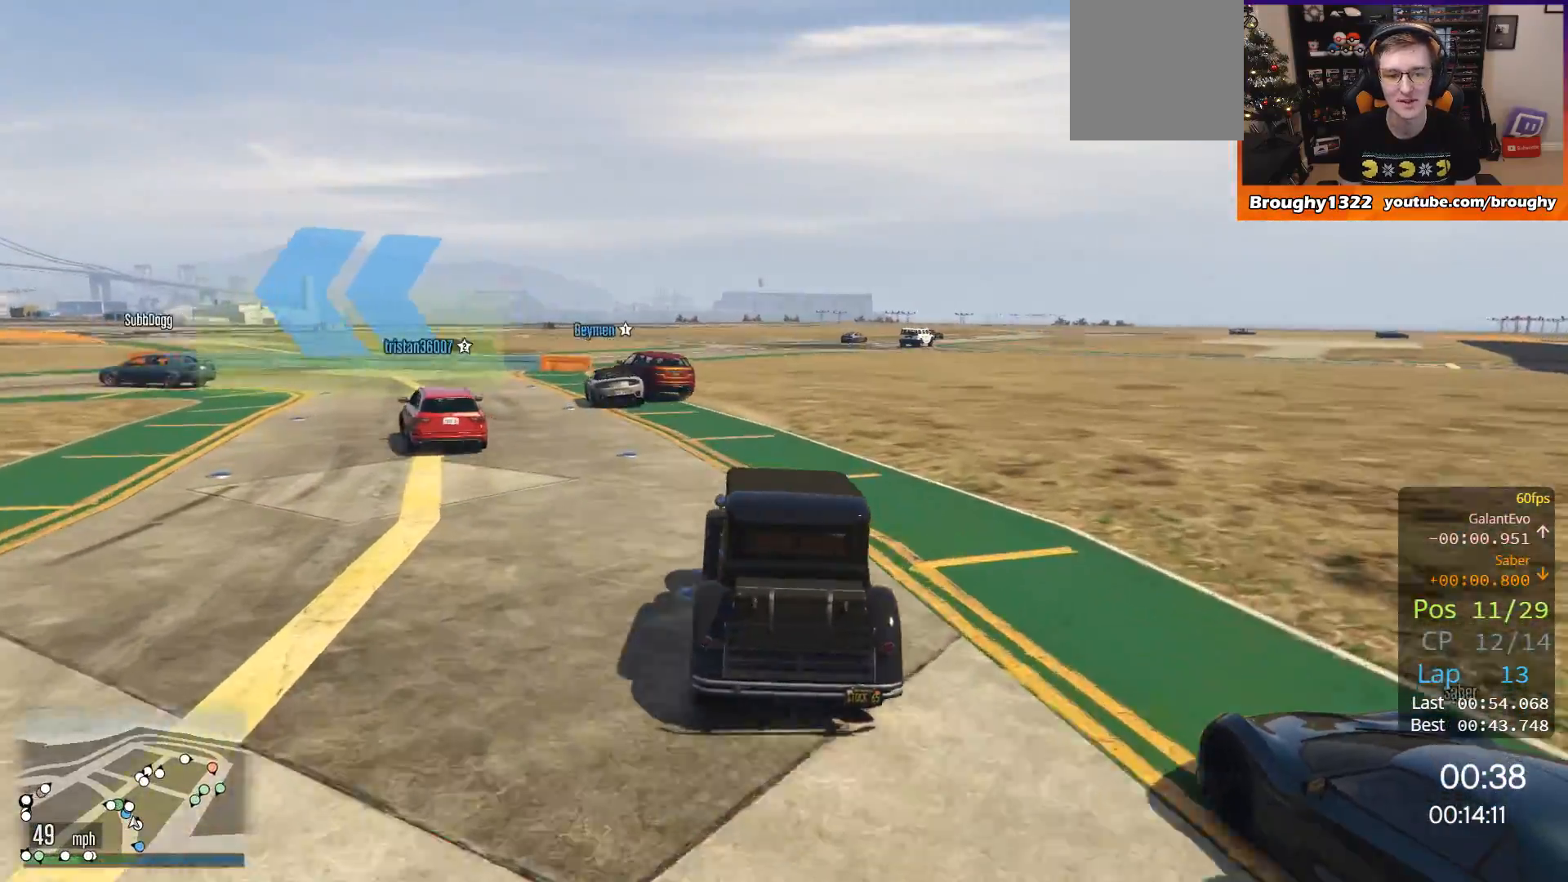
{"buttons": ["R2"], "left_stick": "left", "right_stick": "center", "events": [[50, "left_stick", "left"]]}
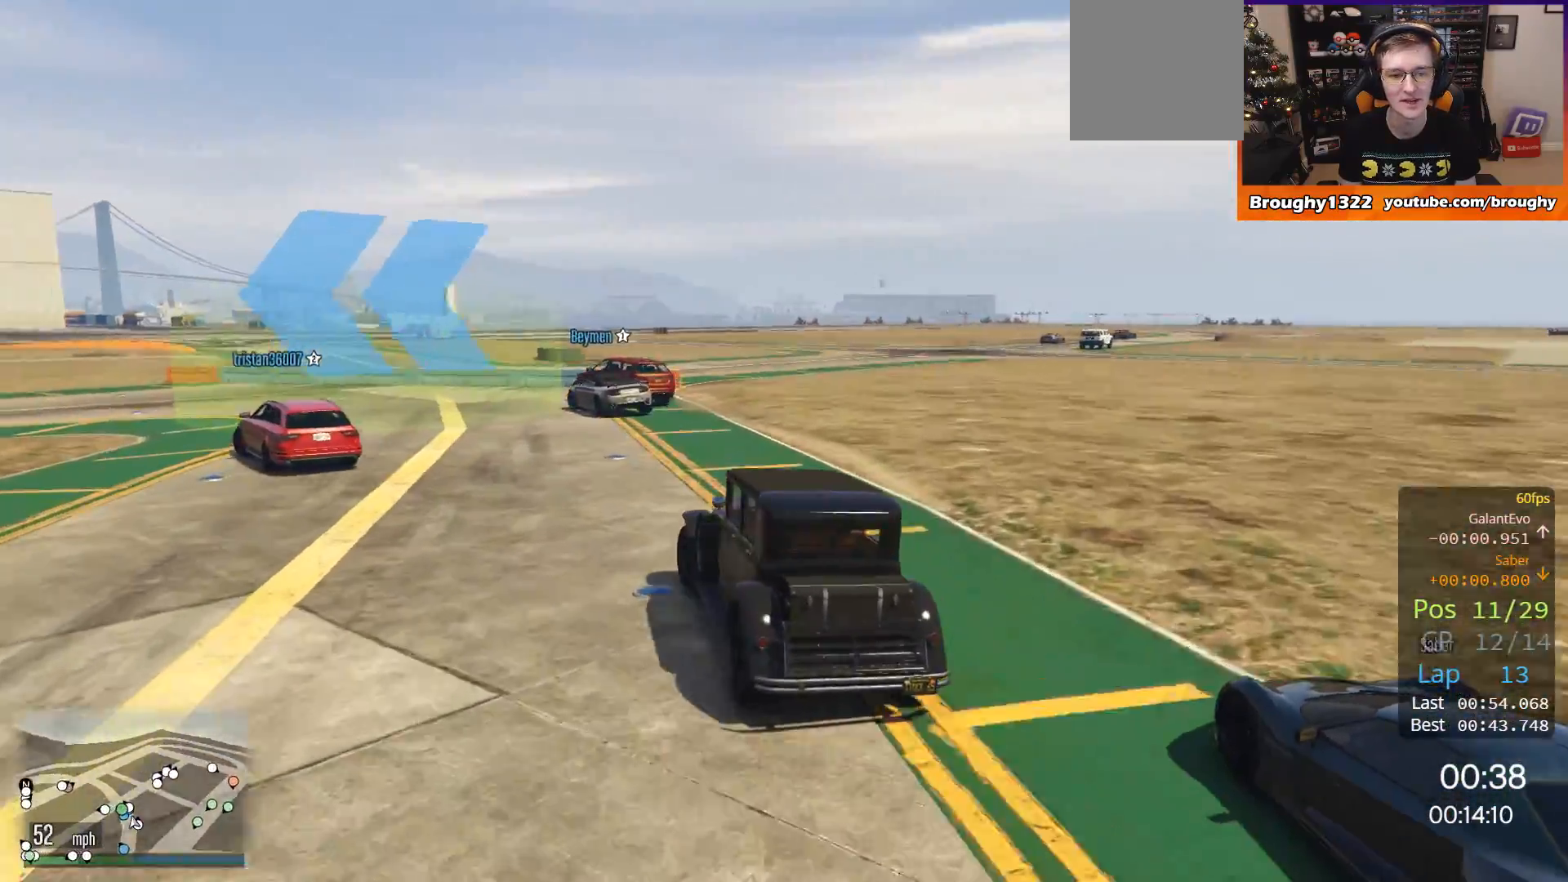
{"buttons": [], "left_stick": "left", "right_stick": "center", "events": [[16, "R2", "up"]]}
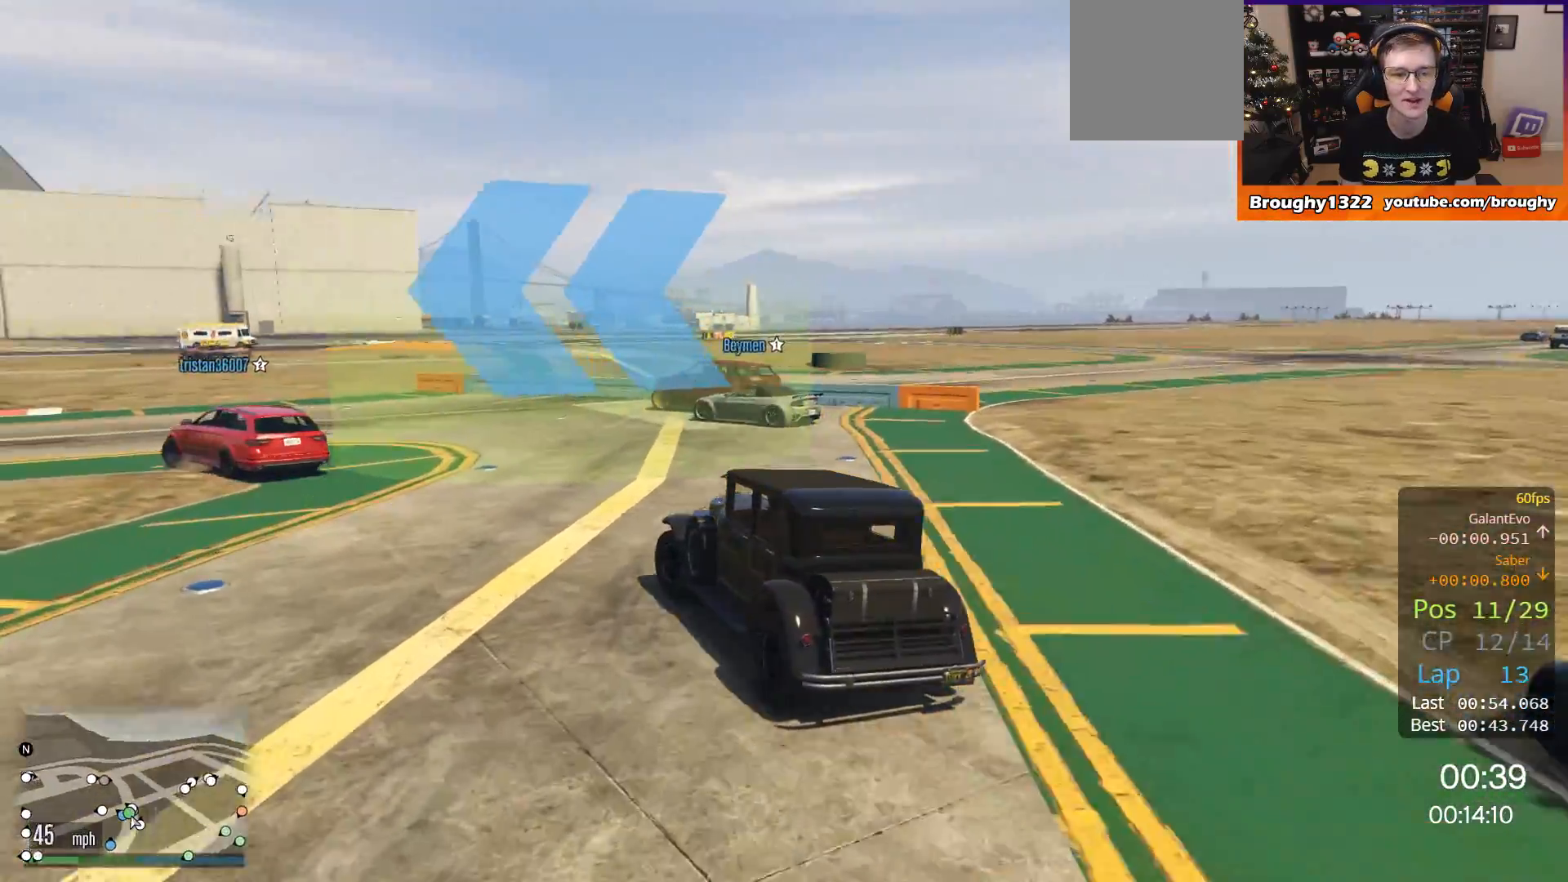
{"buttons": ["R2"], "left_stick": "left", "right_stick": "center", "events": [[184, "R2", "down"]]}
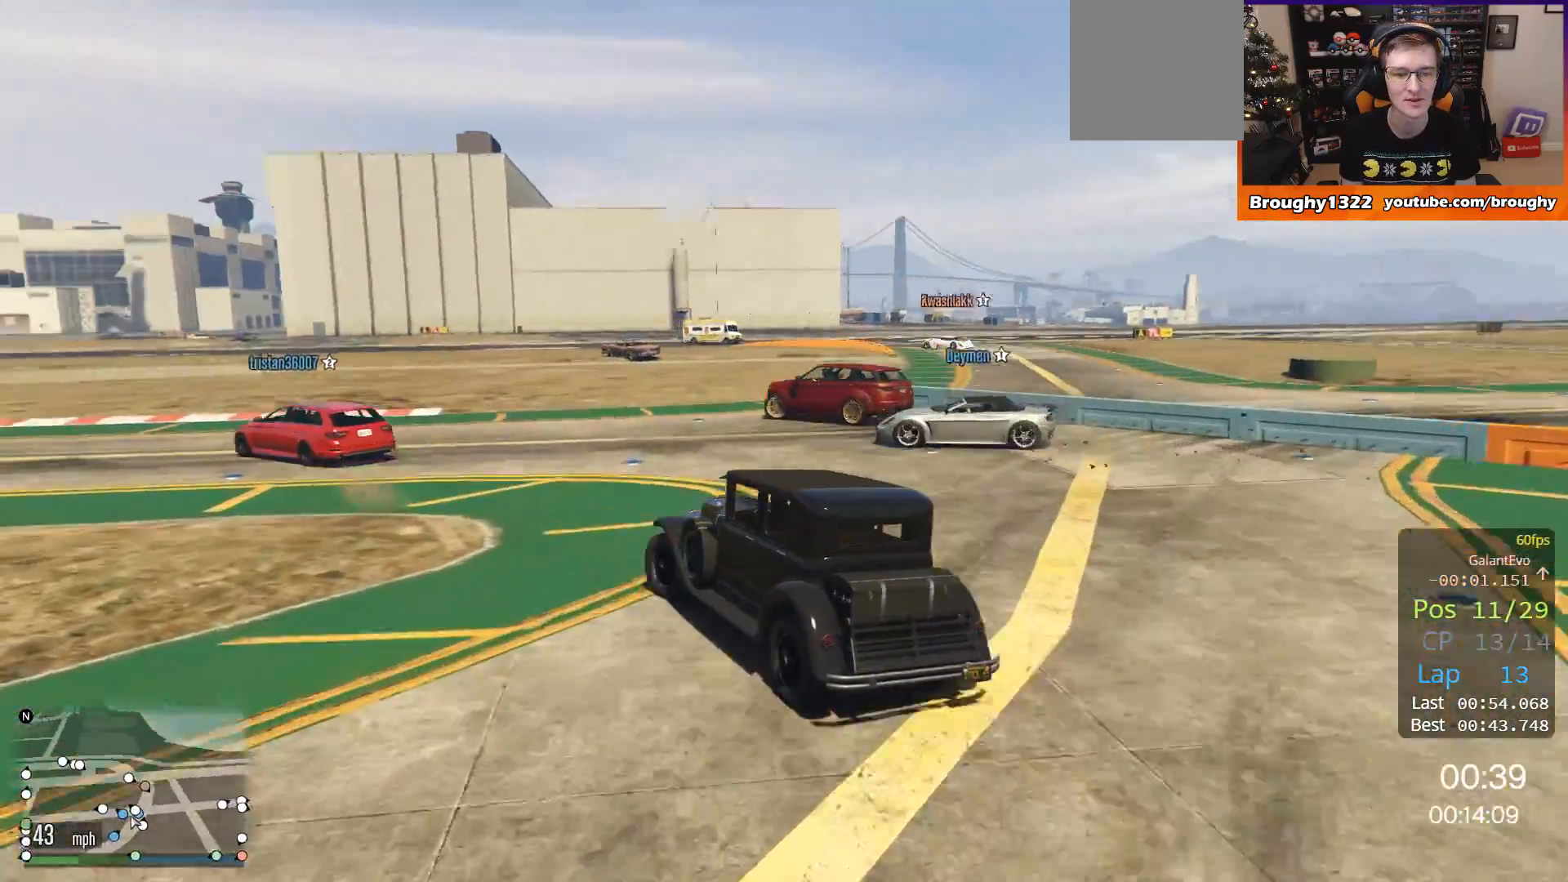
{"buttons": ["R2"], "left_stick": "left", "right_stick": "center", "events": []}
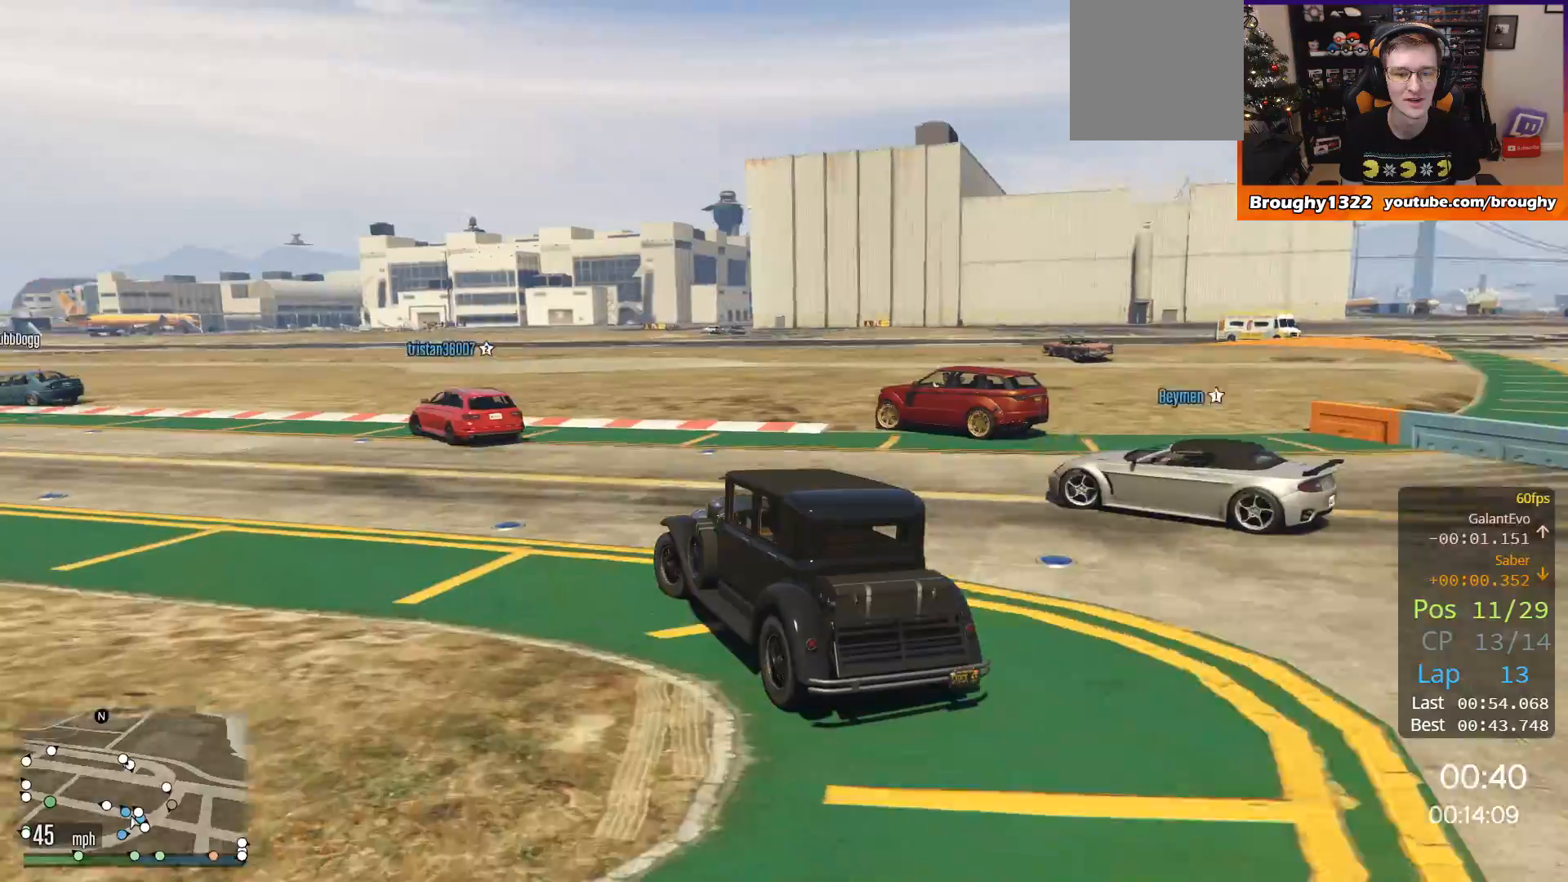
{"buttons": ["R2"], "left_stick": "left", "right_stick": "center", "events": []}
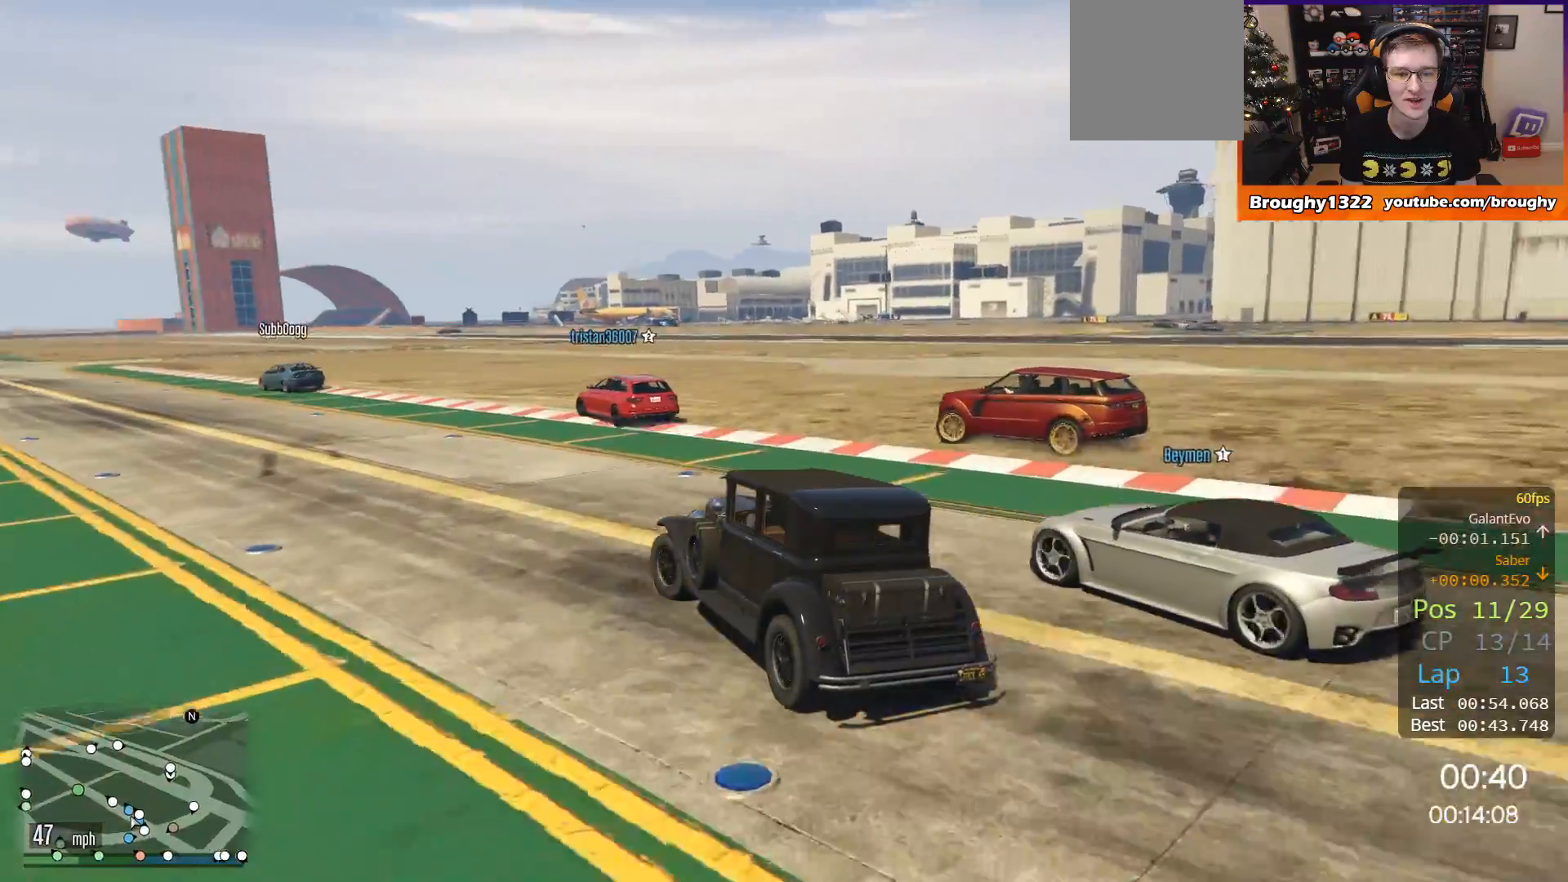
{"buttons": ["R2"], "left_stick": "center", "right_stick": "center", "events": [[133, "left_stick", "center"], [333, "left_stick", "left"], [500, "left_stick", "center"]]}
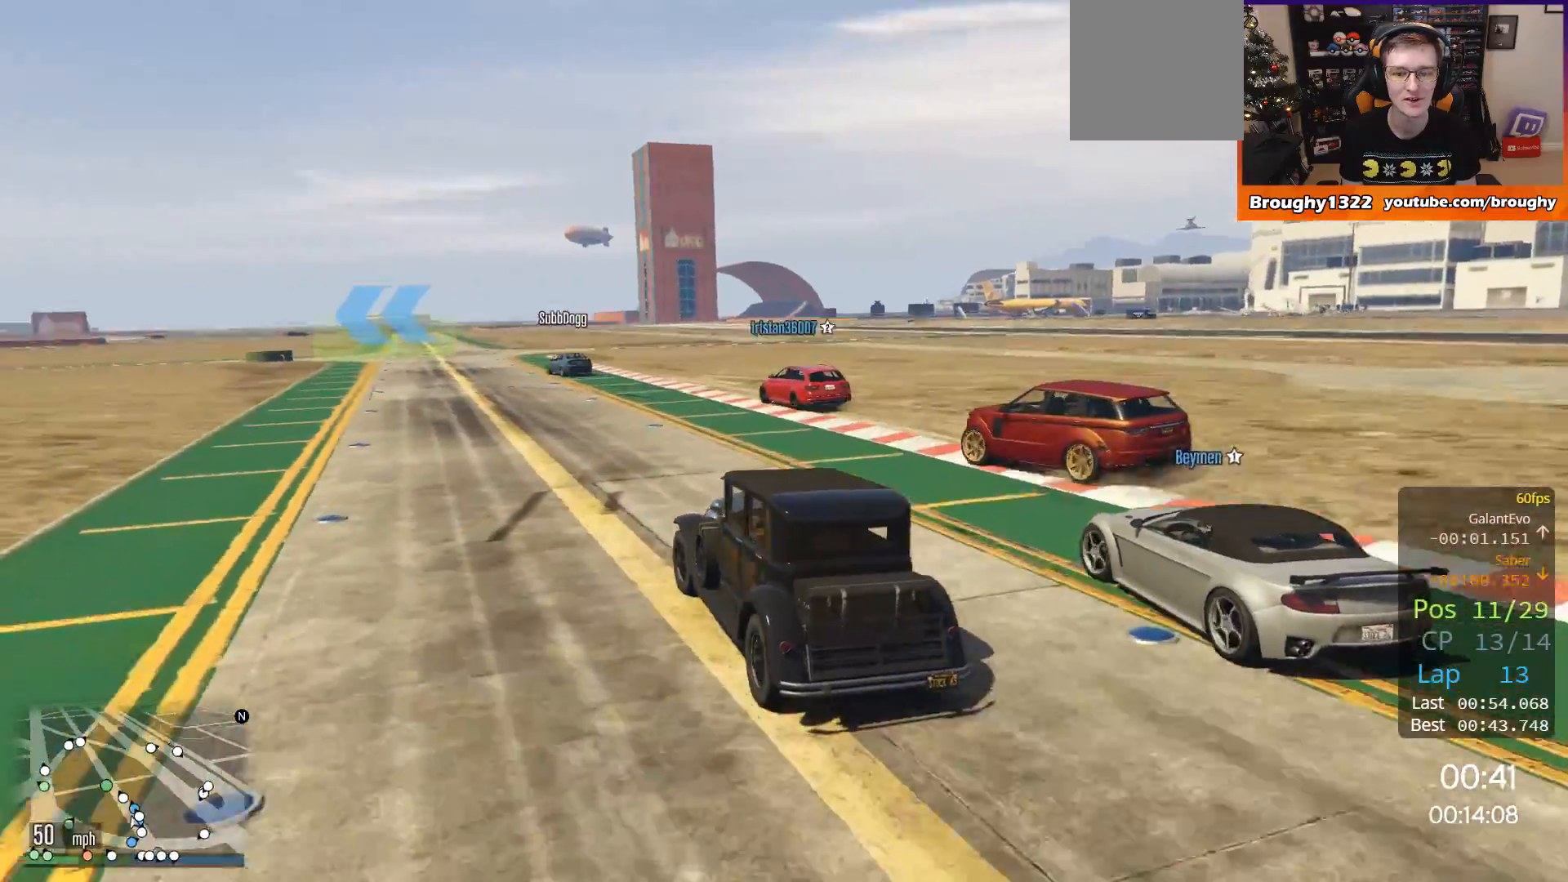
{"buttons": ["R2"], "left_stick": "center", "right_stick": "center", "events": []}
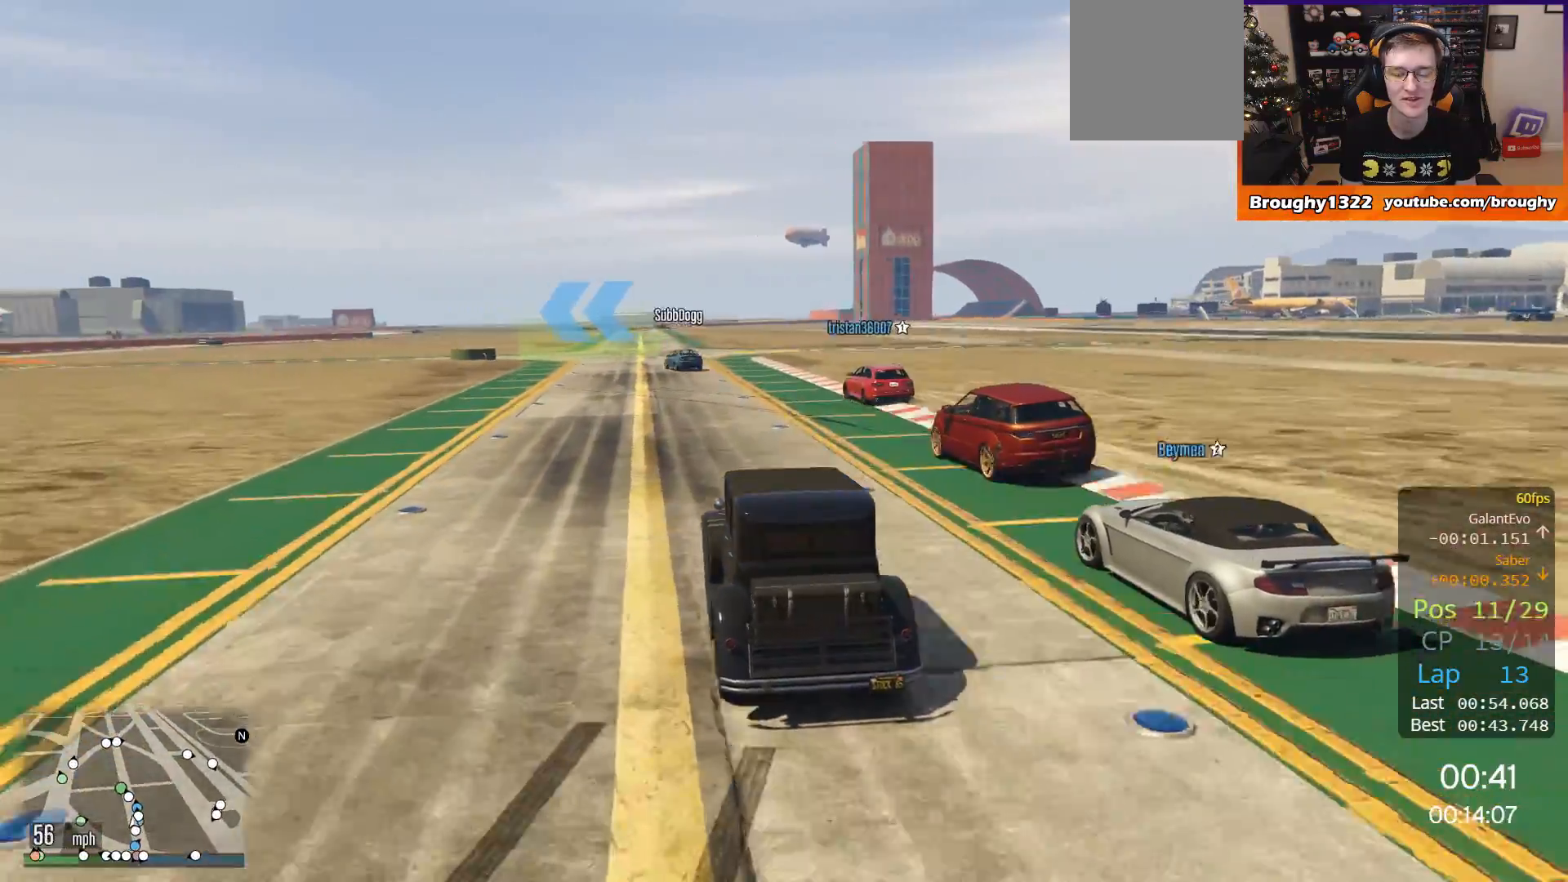
{"buttons": ["R2"], "left_stick": "center", "right_stick": "center", "events": []}
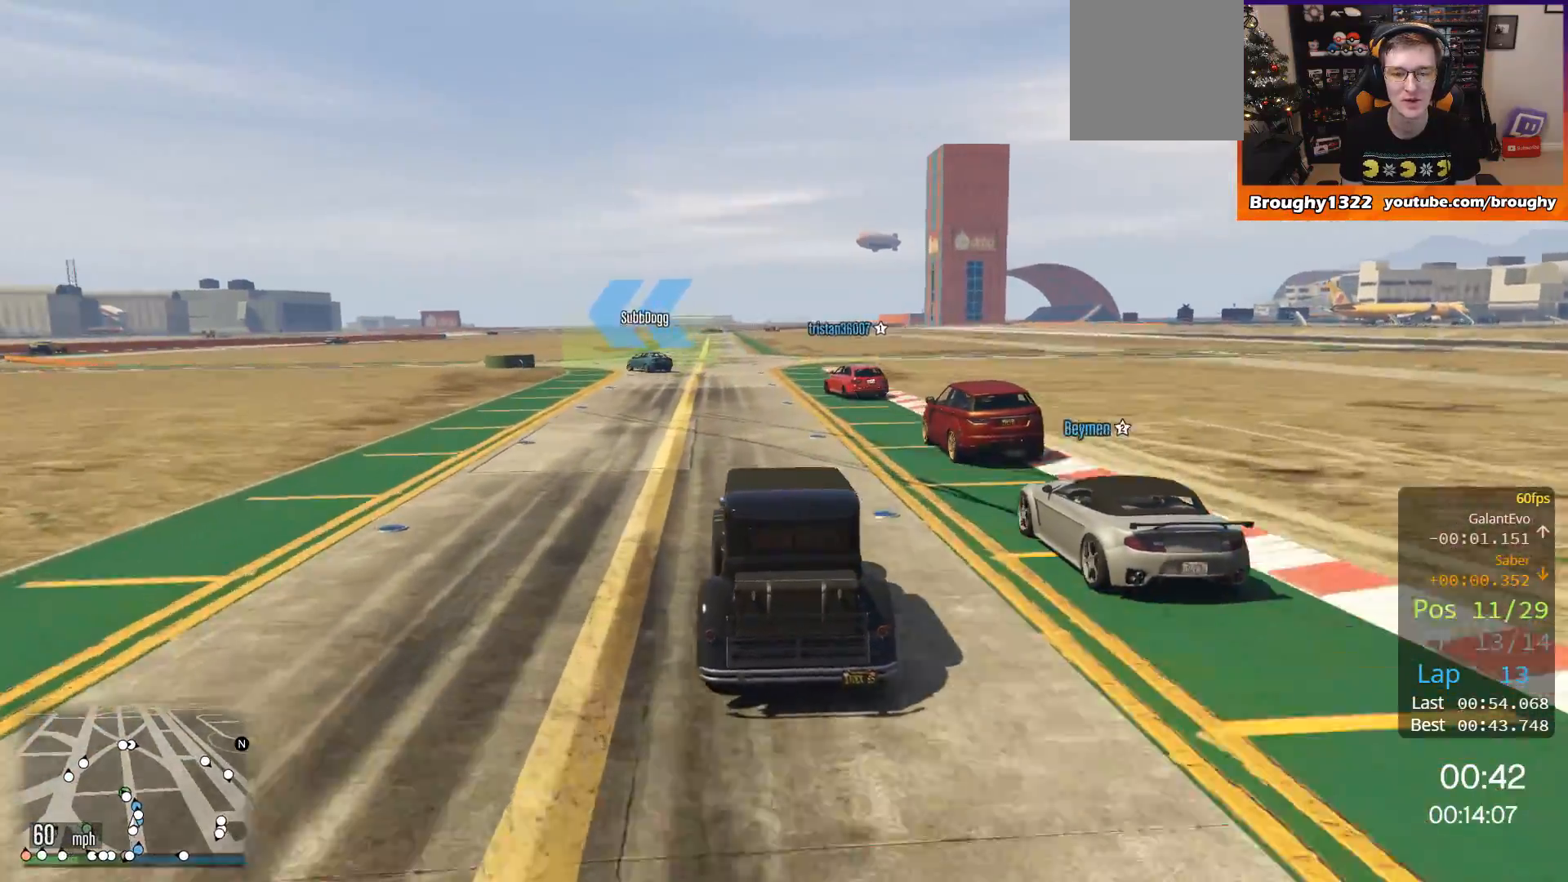
{"buttons": ["R2"], "left_stick": "center", "right_stick": "center", "events": [[401, "left_stick", "up-left"], [501, "left_stick", "center"]]}
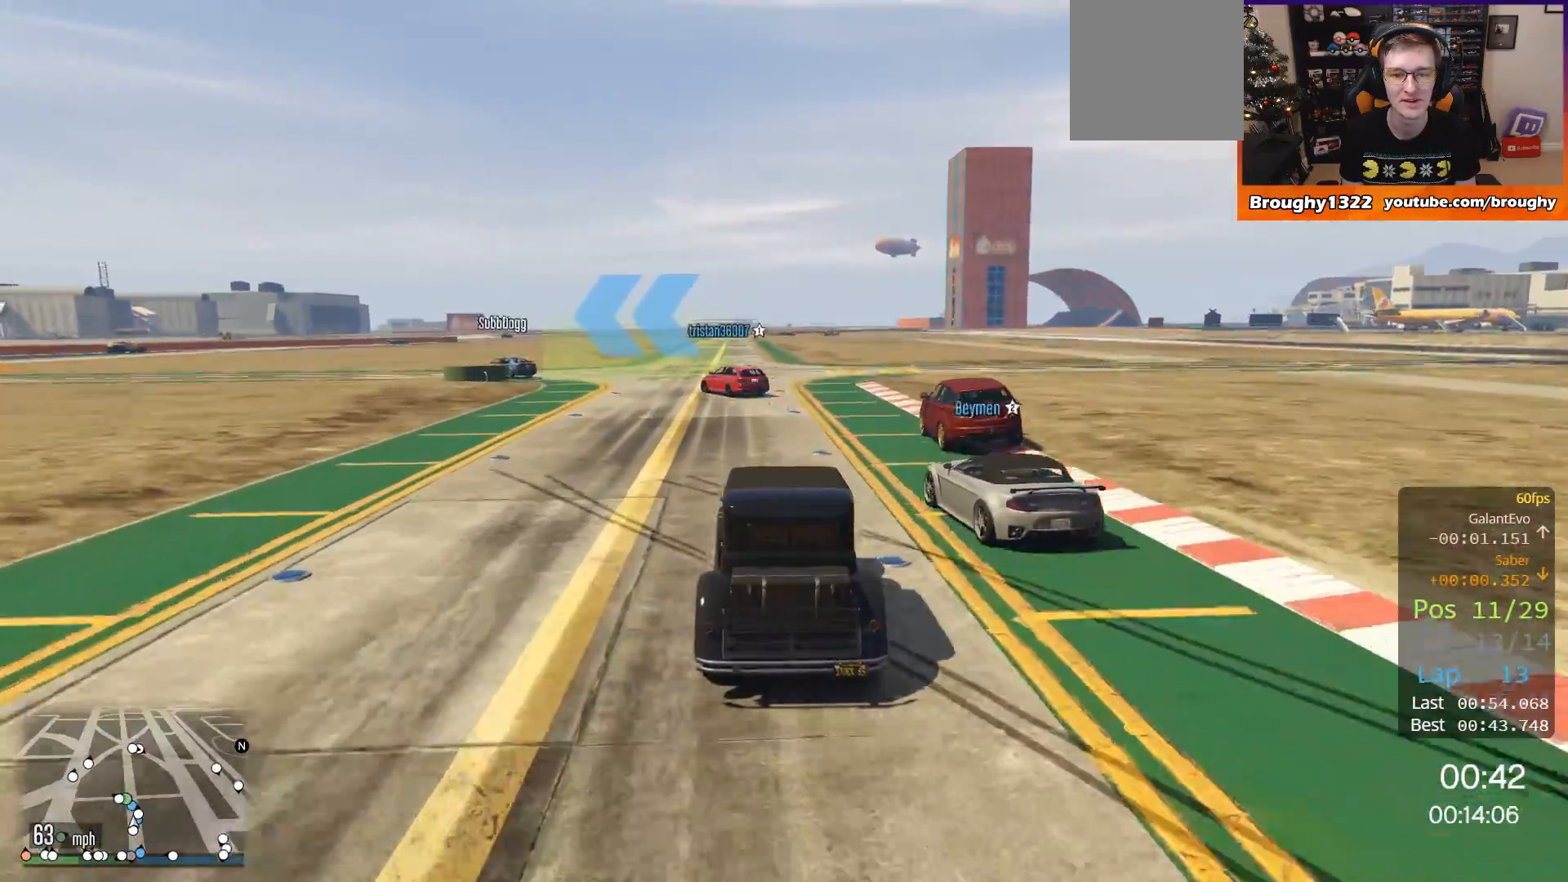
{"buttons": ["R2"], "left_stick": "up-left", "right_stick": "center", "events": [[200, "left_stick", "left"], [283, "left_stick", "up-left"]]}
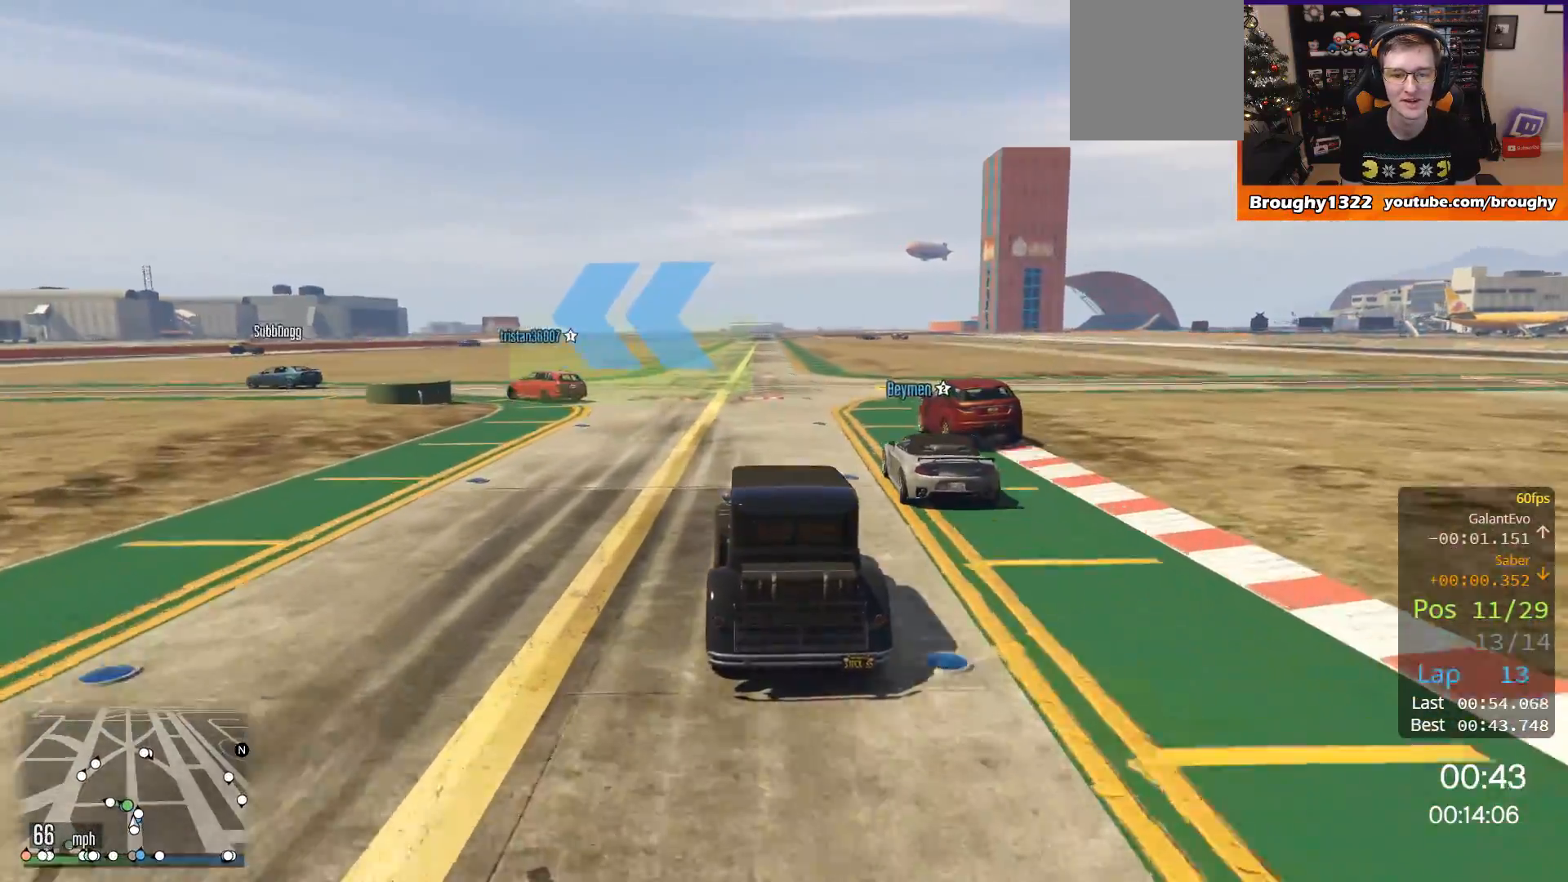
{"buttons": [], "left_stick": "up-left", "right_stick": "center", "events": [[34, "R2", "up"], [67, "L2", "down"], [234, "L2", "up"]]}
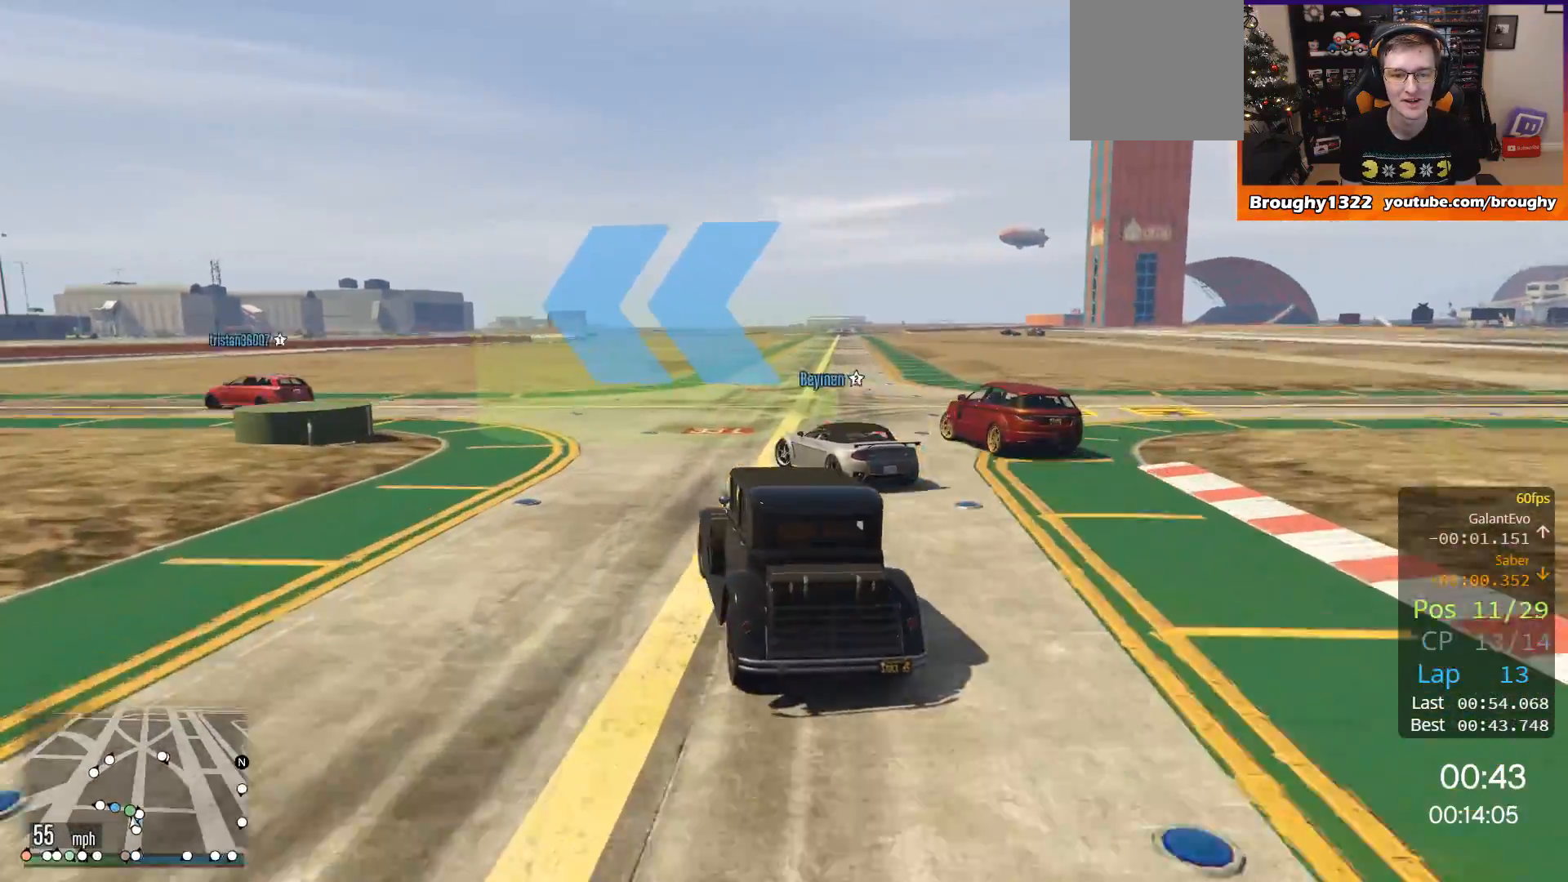
{"buttons": ["R2"], "left_stick": "up-left", "right_stick": "center", "events": [[233, "R2", "down"]]}
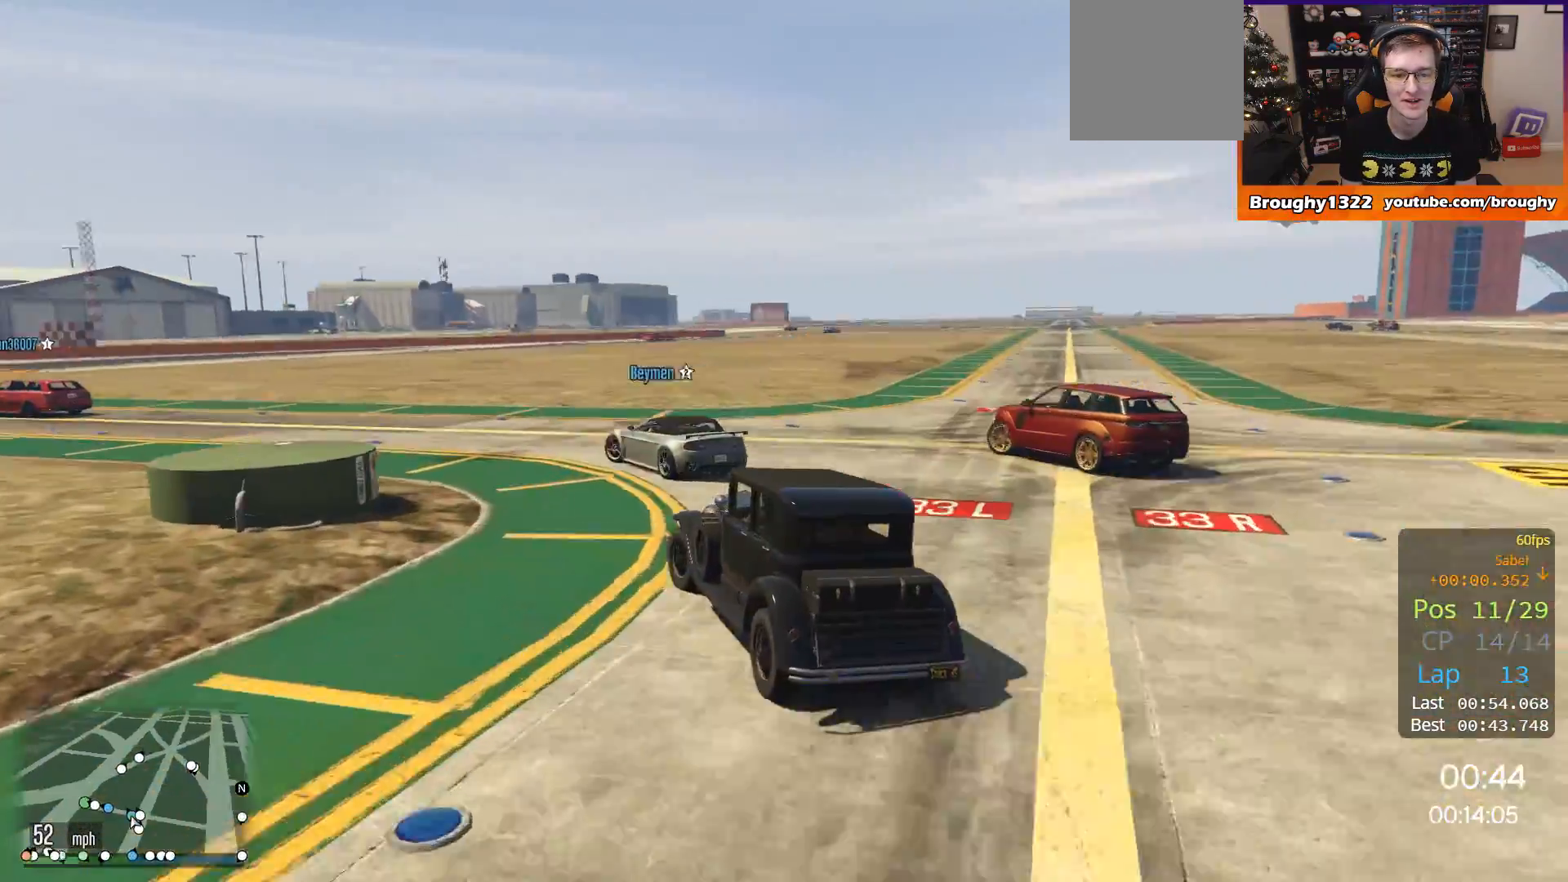
{"buttons": ["R2"], "left_stick": "up-left", "right_stick": "center", "events": []}
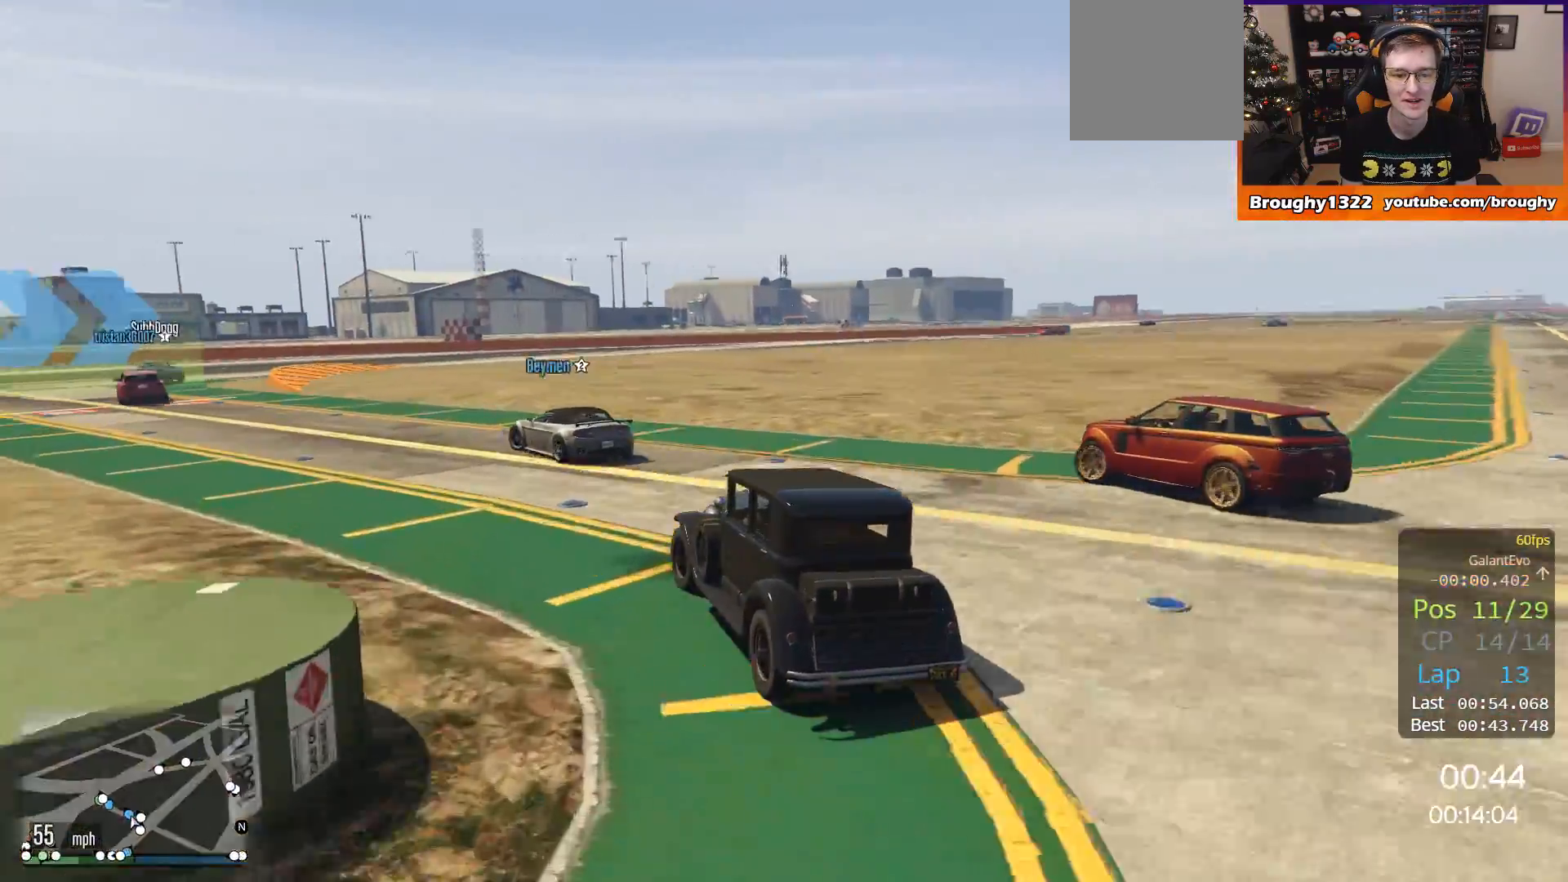
{"buttons": ["R2"], "left_stick": "up-left", "right_stick": "center", "events": []}
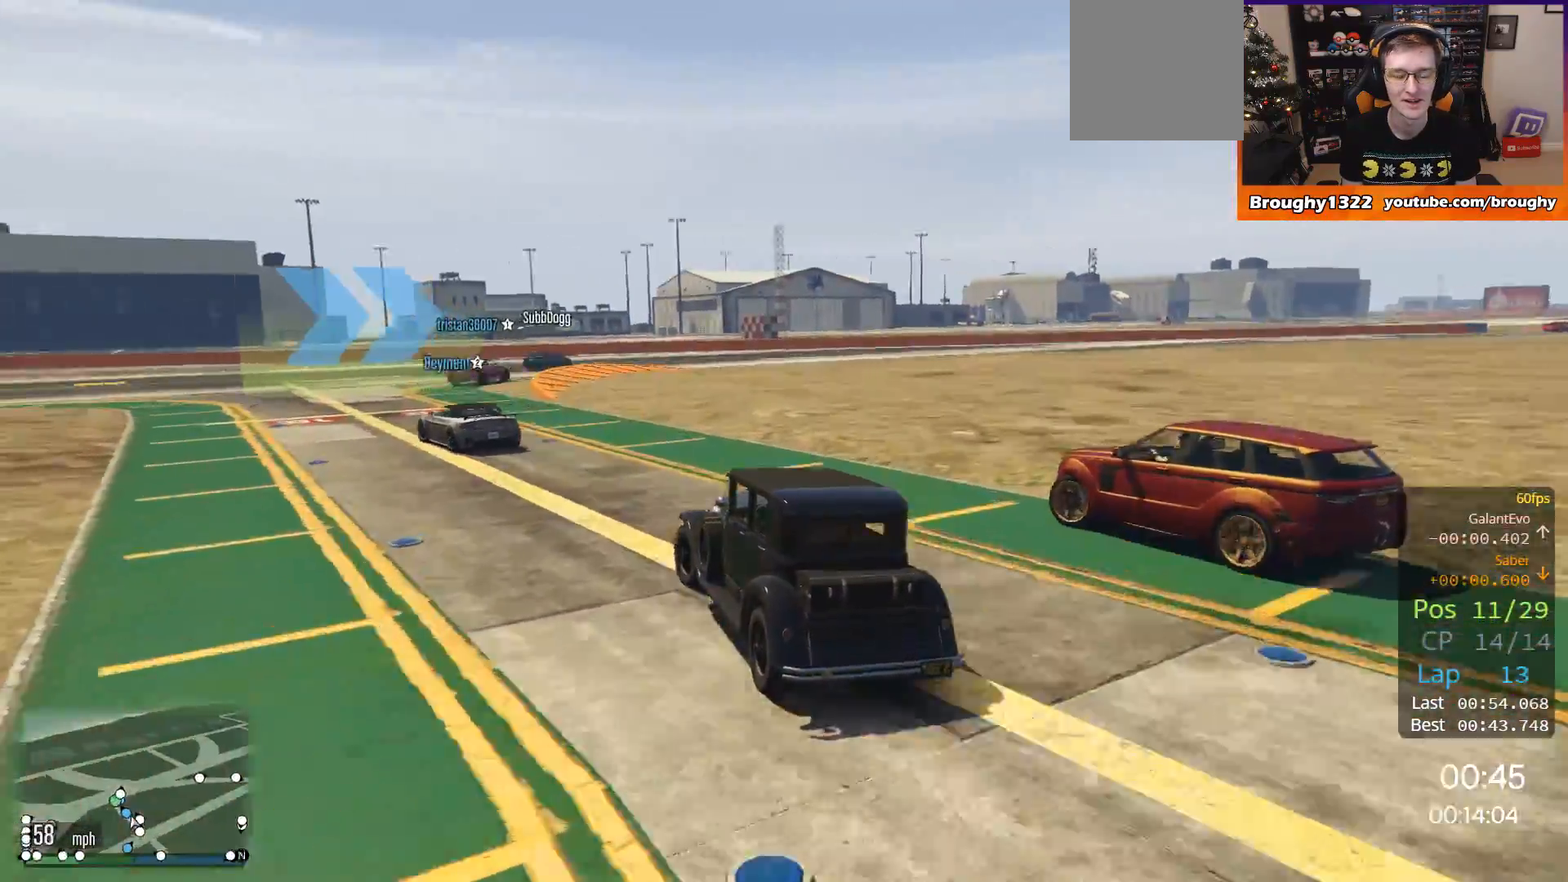
{"buttons": ["R2"], "left_stick": "center", "right_stick": "center", "events": [[434, "left_stick", "center"]]}
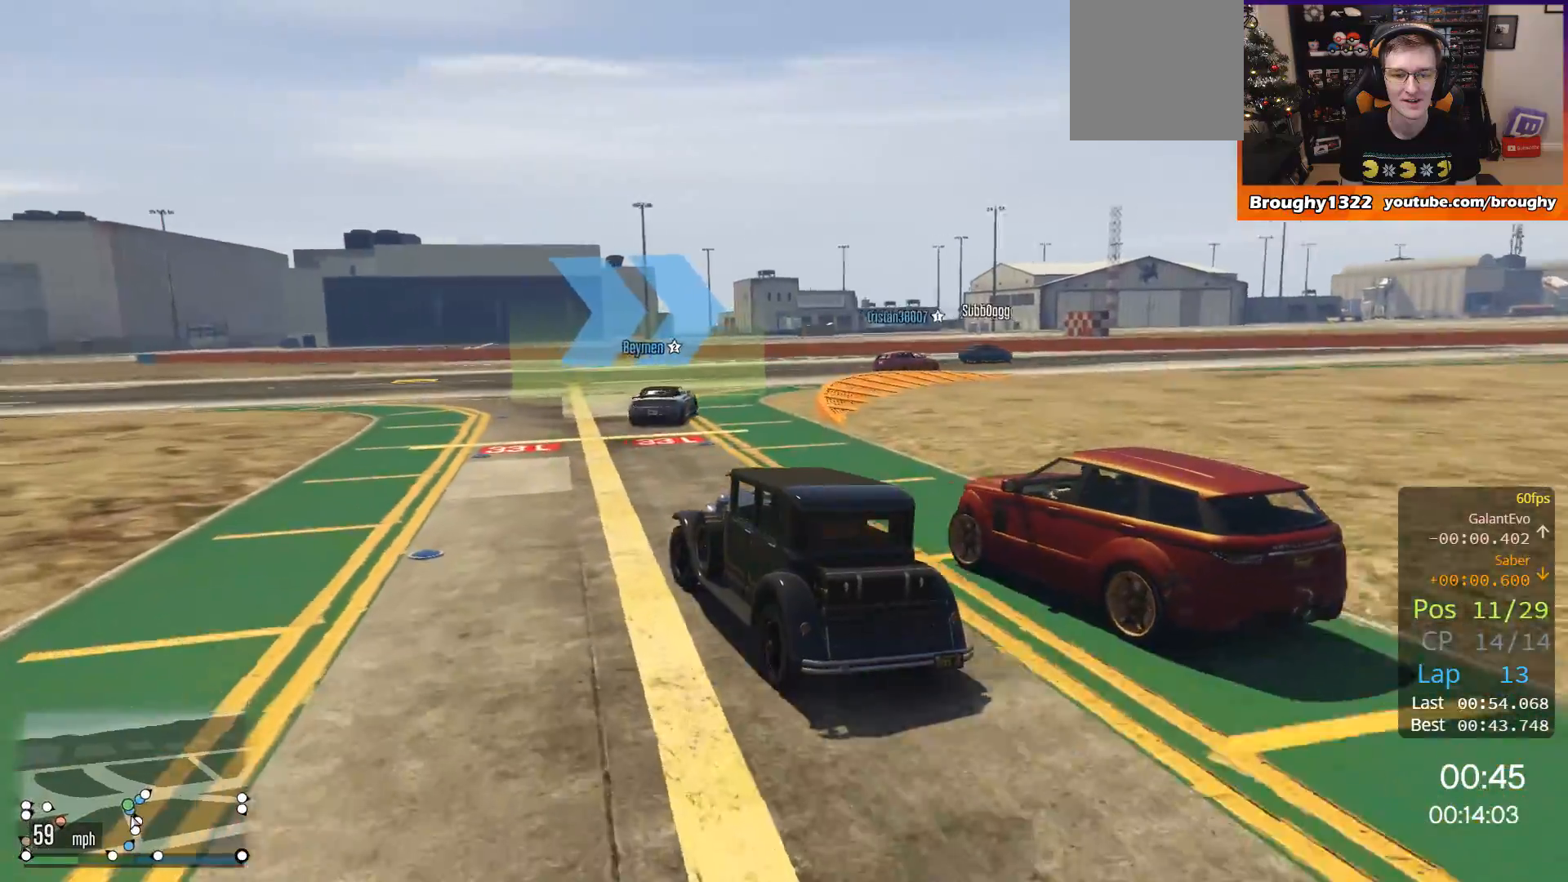
{"buttons": ["R2"], "left_stick": "right", "right_stick": "center", "events": [[133, "left_stick", "right"]]}
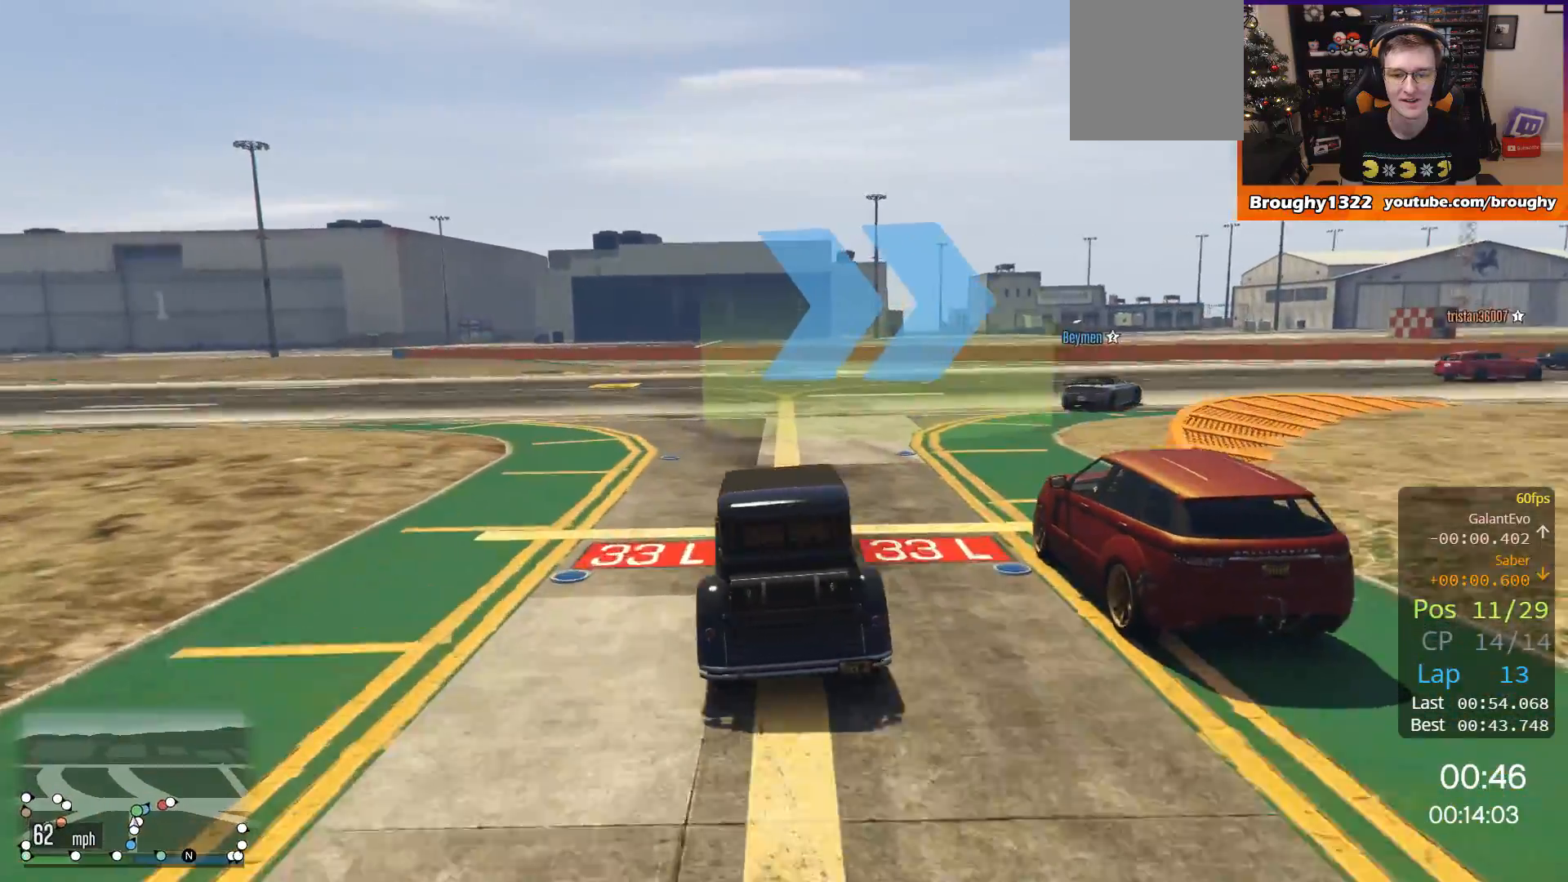
{"buttons": ["R2"], "left_stick": "right", "right_stick": "center", "events": []}
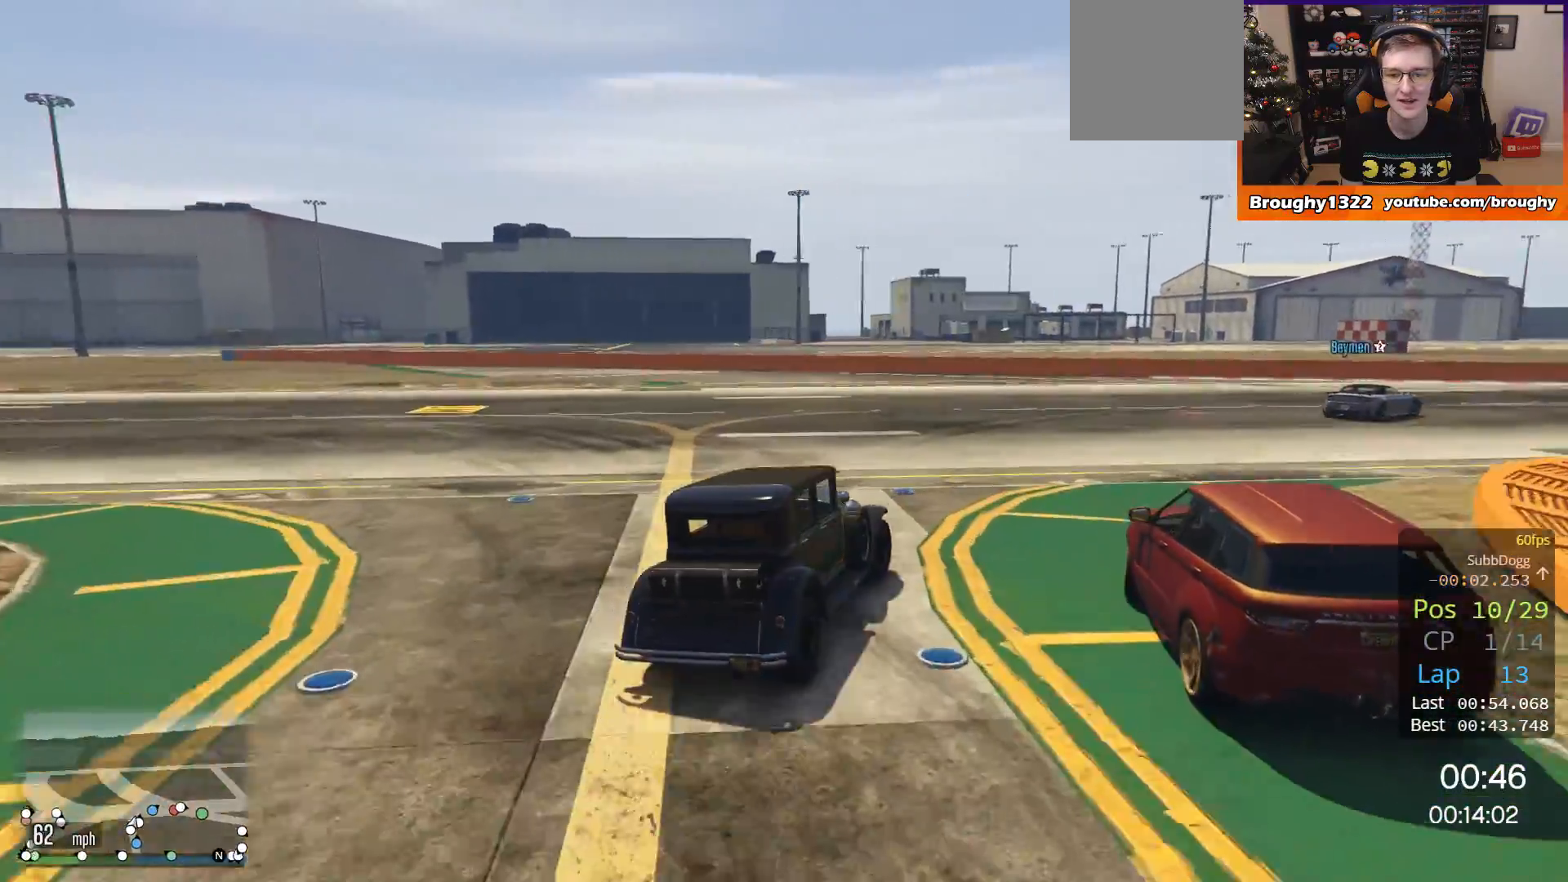
{"buttons": ["R2"], "left_stick": "right", "right_stick": "center", "events": []}
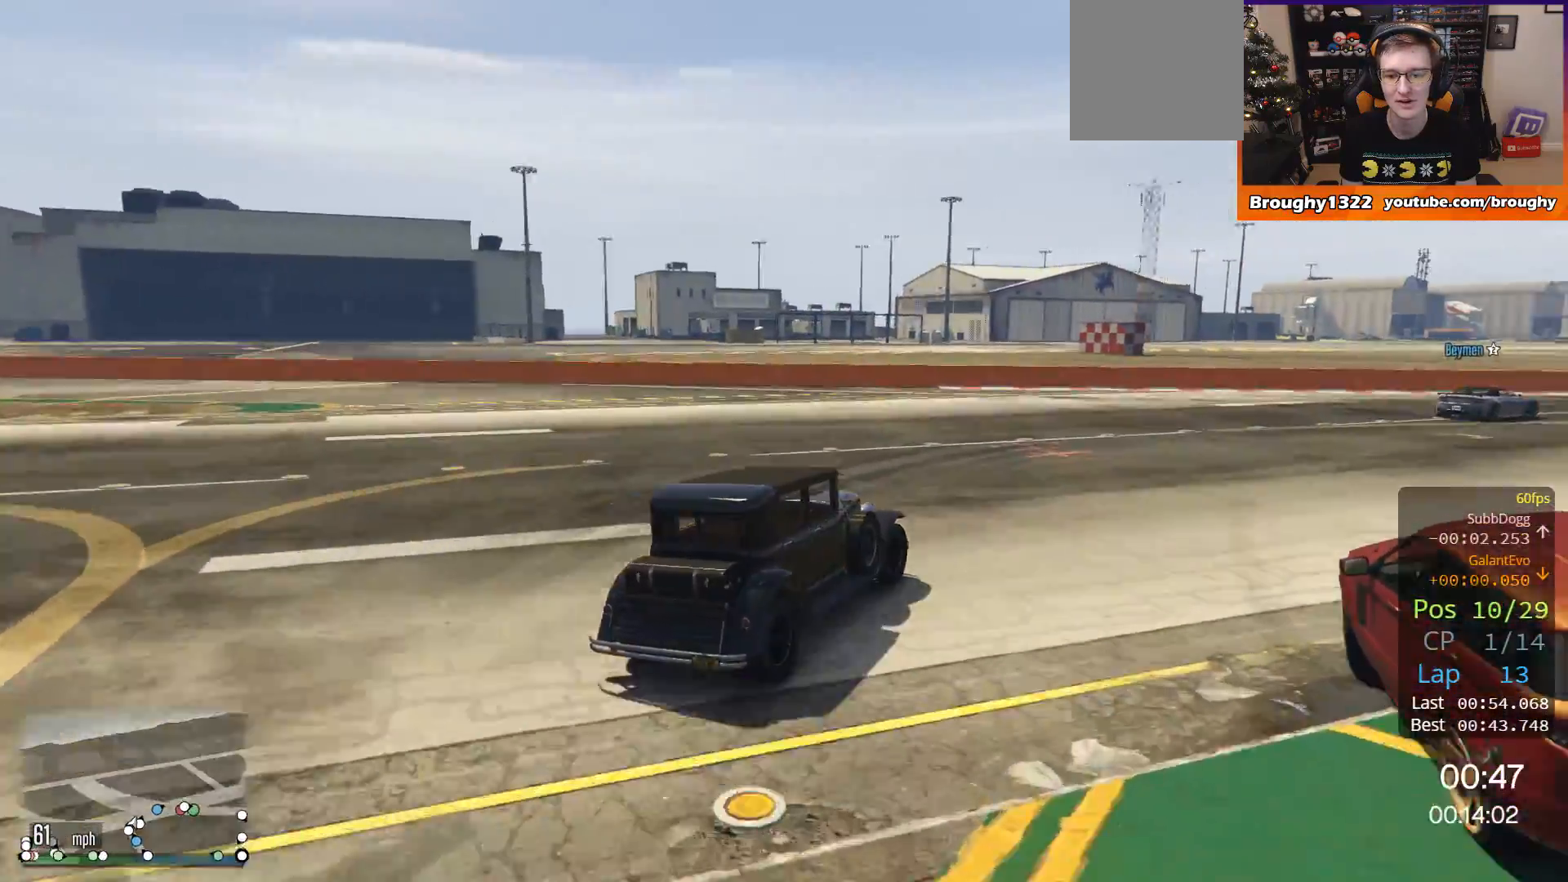
{"buttons": ["R2"], "left_stick": "up-right", "right_stick": "center", "events": [[267, "left_stick", "up-left"], [501, "left_stick", "up-right"]]}
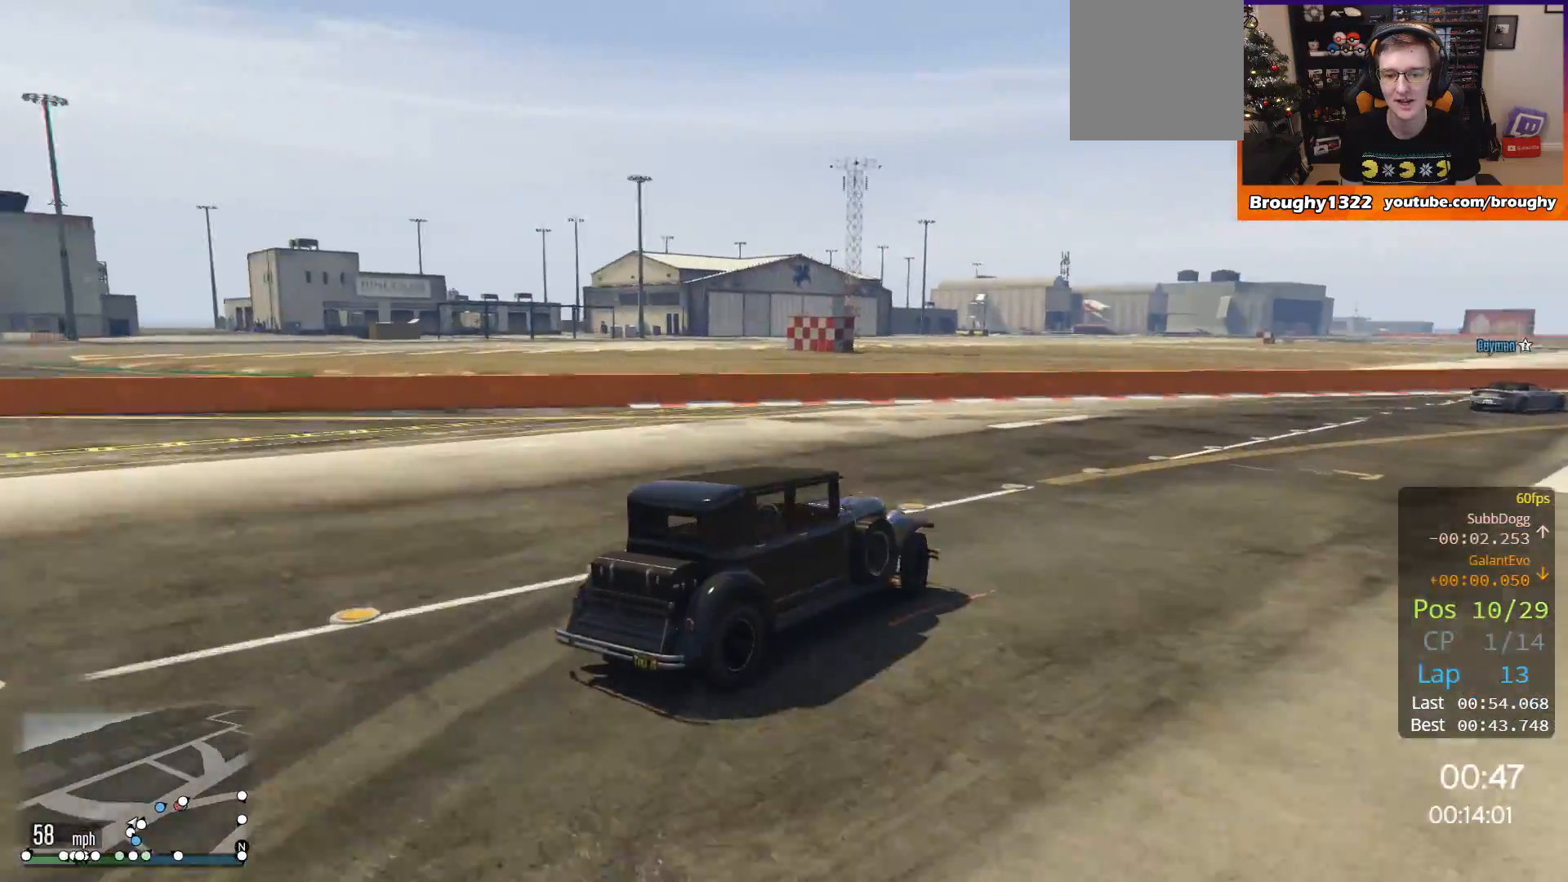
{"buttons": ["R2"], "left_stick": "right", "right_stick": "center", "events": [[33, "left_stick", "right"], [283, "left_stick", "center"], [500, "left_stick", "right"]]}
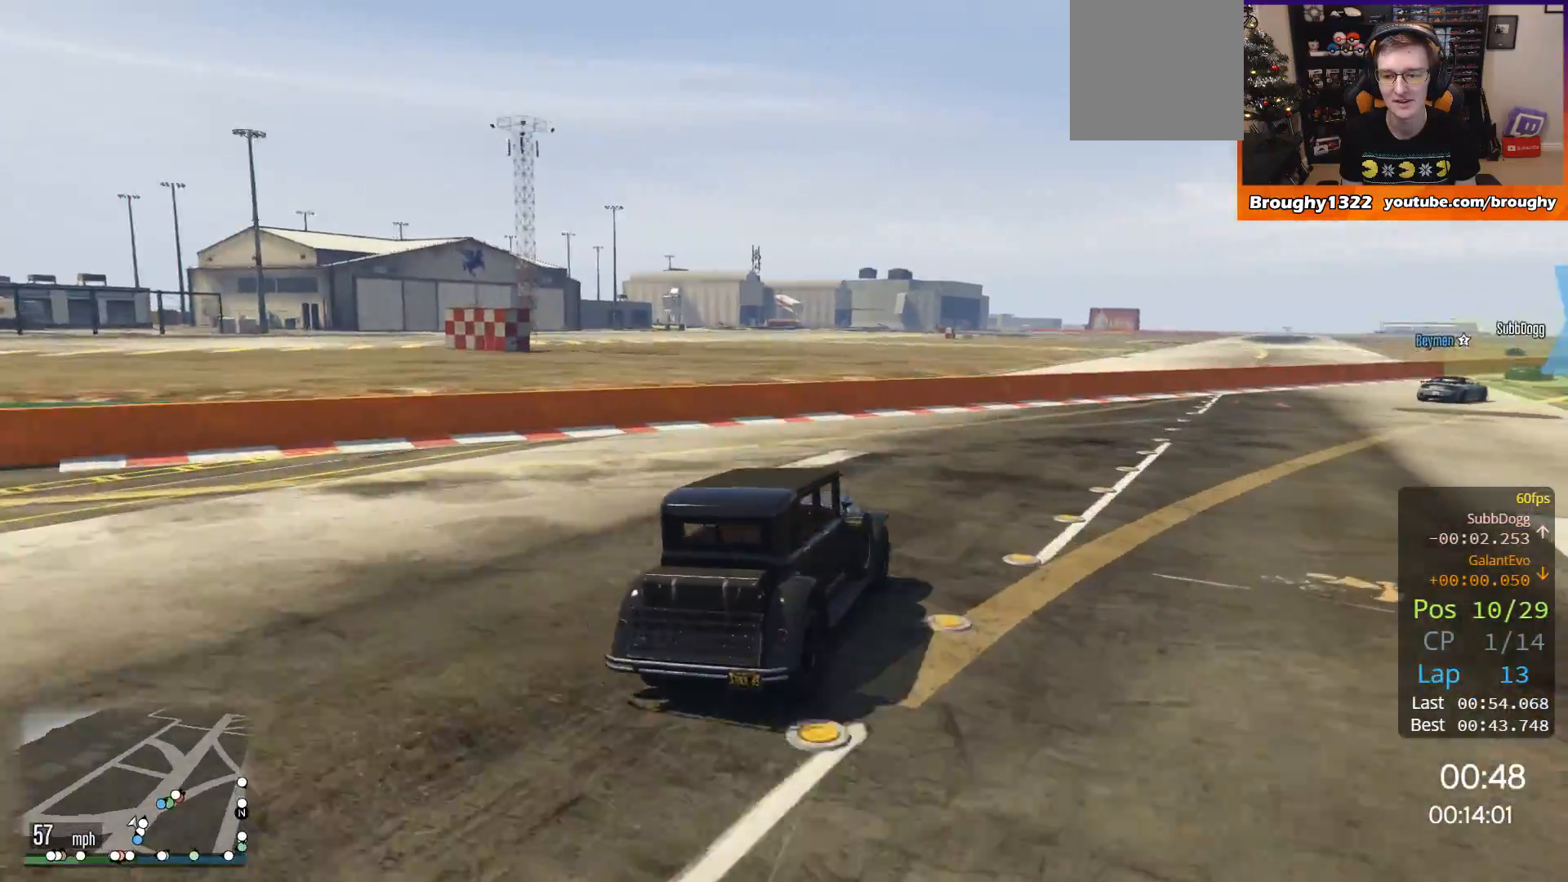
{"buttons": ["R2"], "left_stick": "right", "right_stick": "center", "events": []}
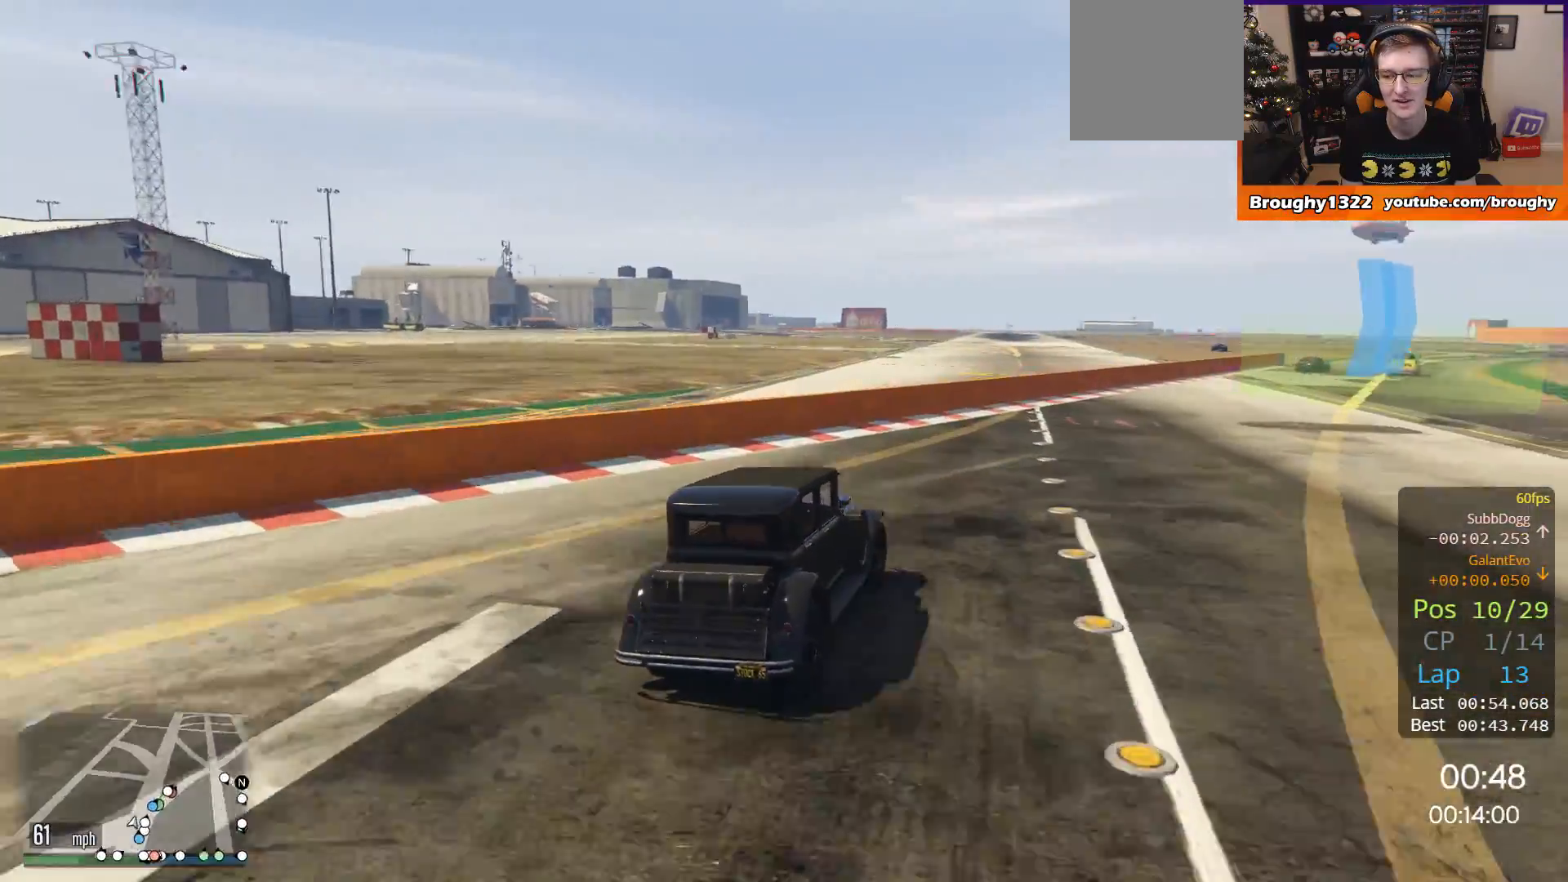
{"buttons": ["R2", "L3"], "left_stick": "right", "right_stick": "center", "events": [[333, "L3", "down"]]}
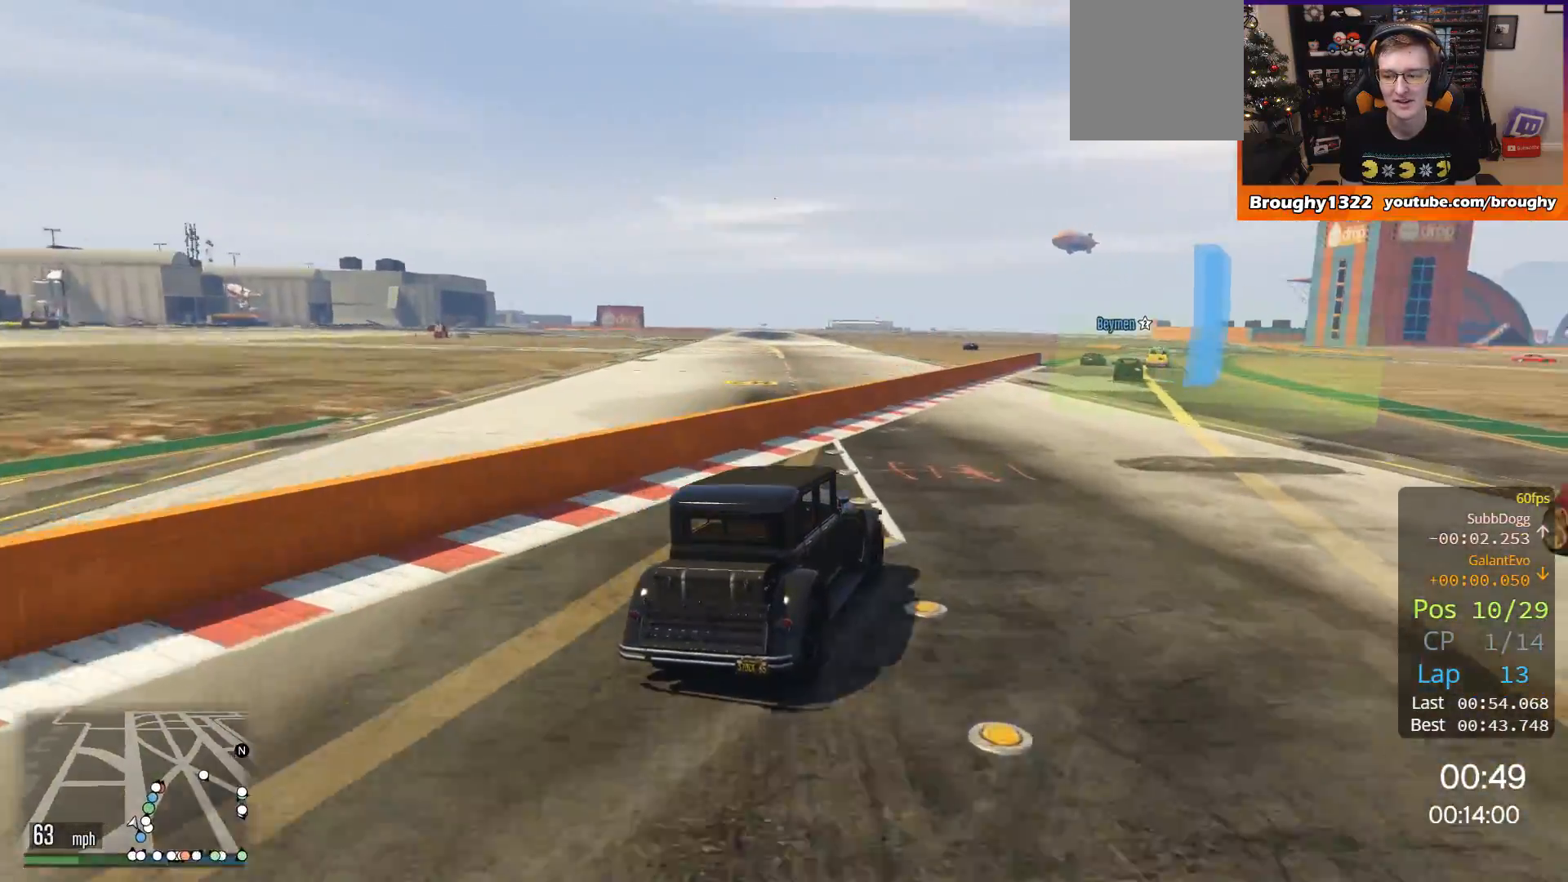
{"buttons": ["R2"], "left_stick": "center", "right_stick": "center", "events": [[200, "L3", "up"], [267, "left_stick", "center"]]}
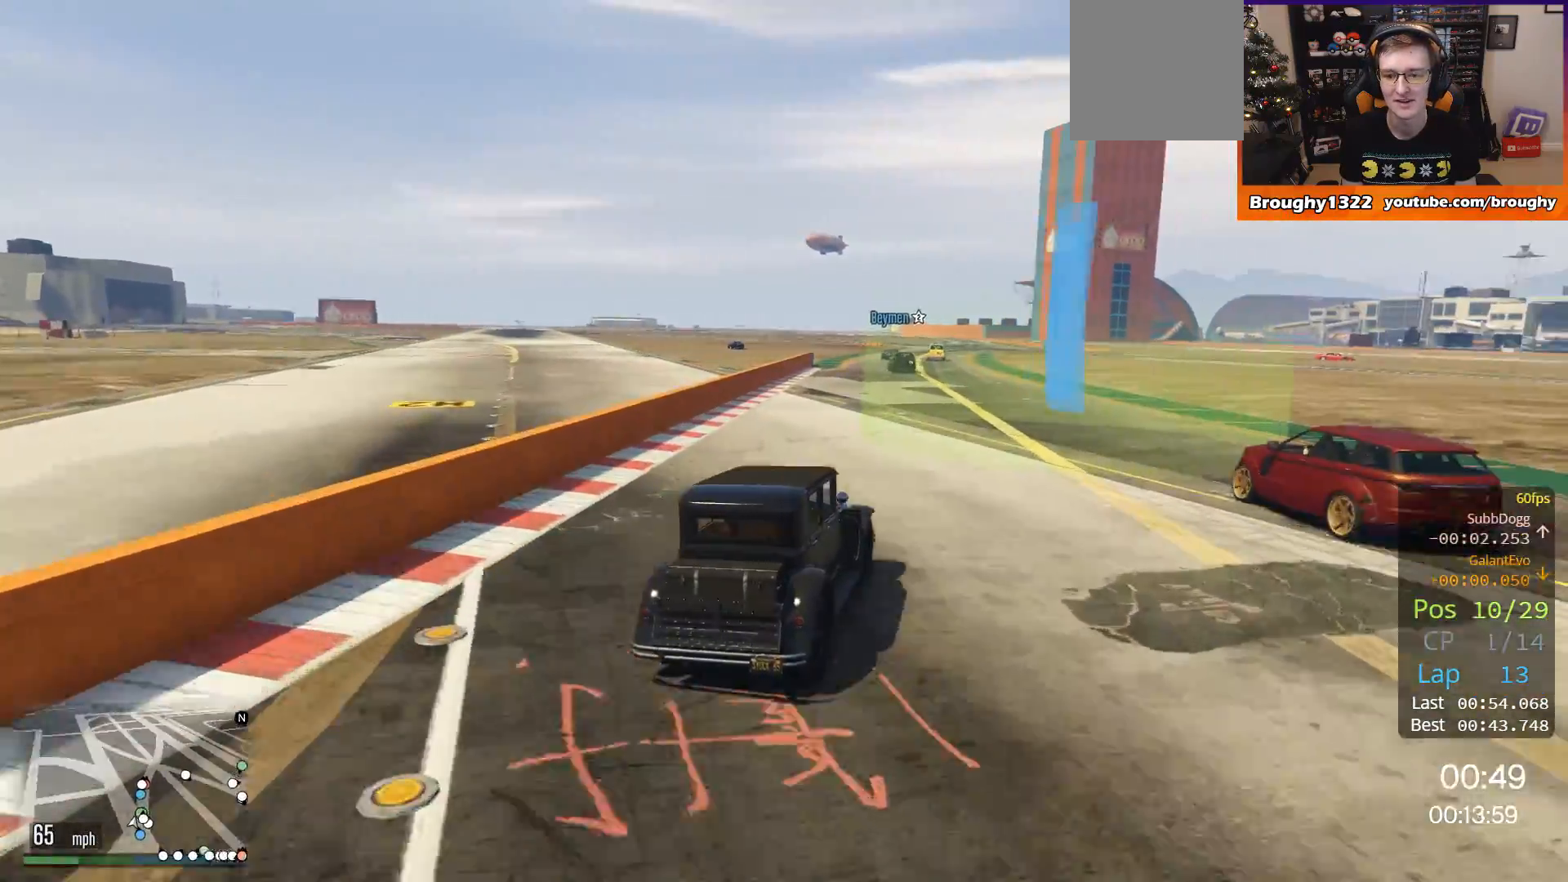
{"buttons": ["R2"], "left_stick": "center", "right_stick": "center", "events": [[33, "left_stick", "up-left"], [166, "left_stick", "center"], [267, "left_stick", "up-left"], [433, "left_stick", "center"]]}
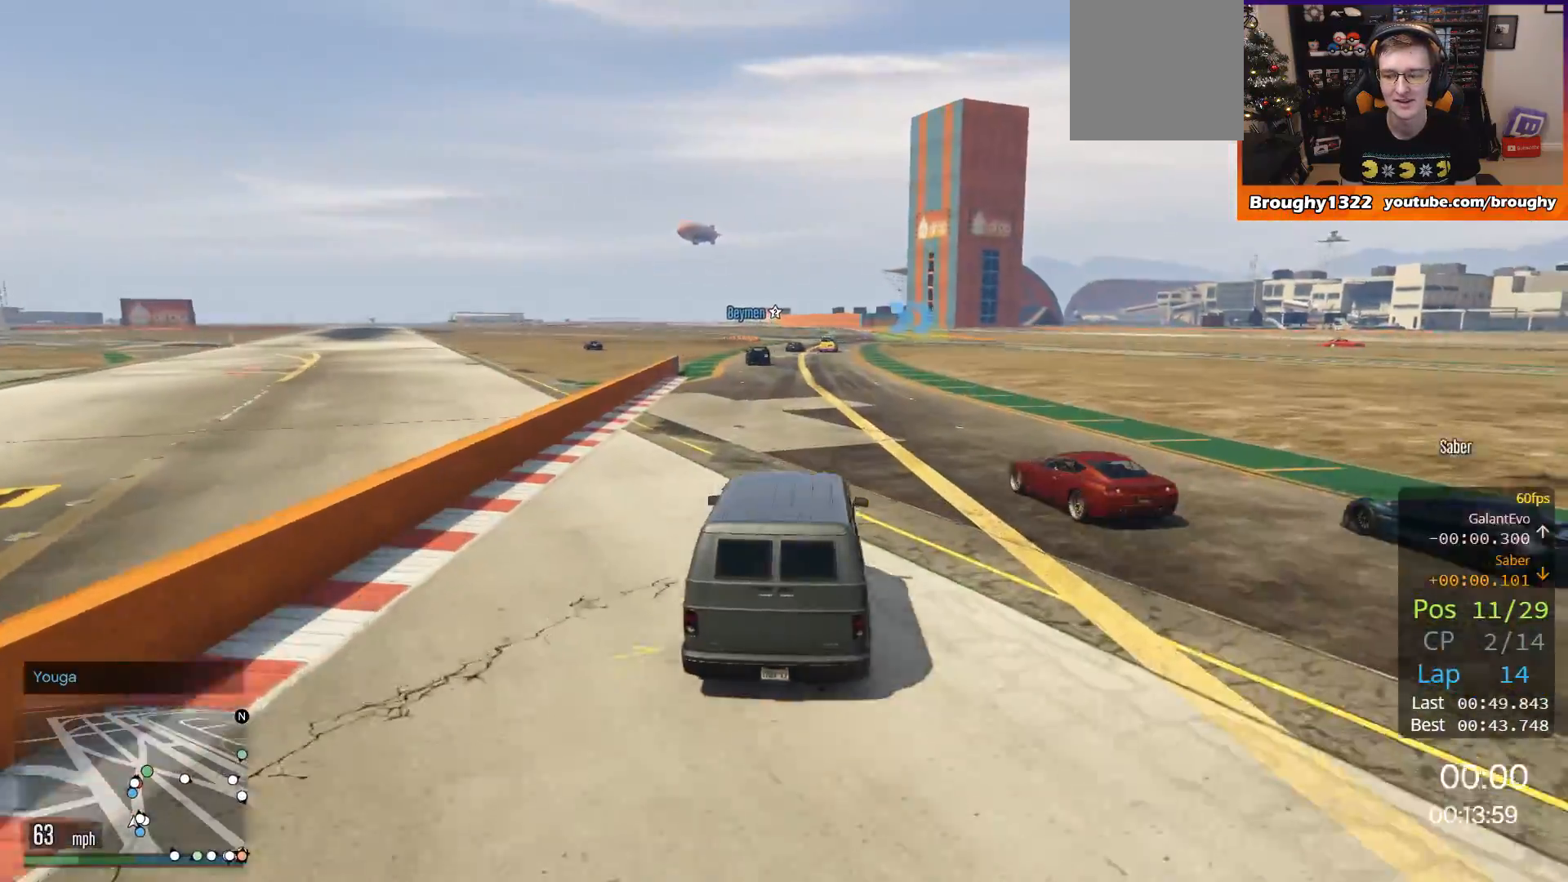
{"buttons": ["R2"], "left_stick": "center", "right_stick": "center", "events": [[300, "left_stick", "up-left"], [434, "left_stick", "center"]]}